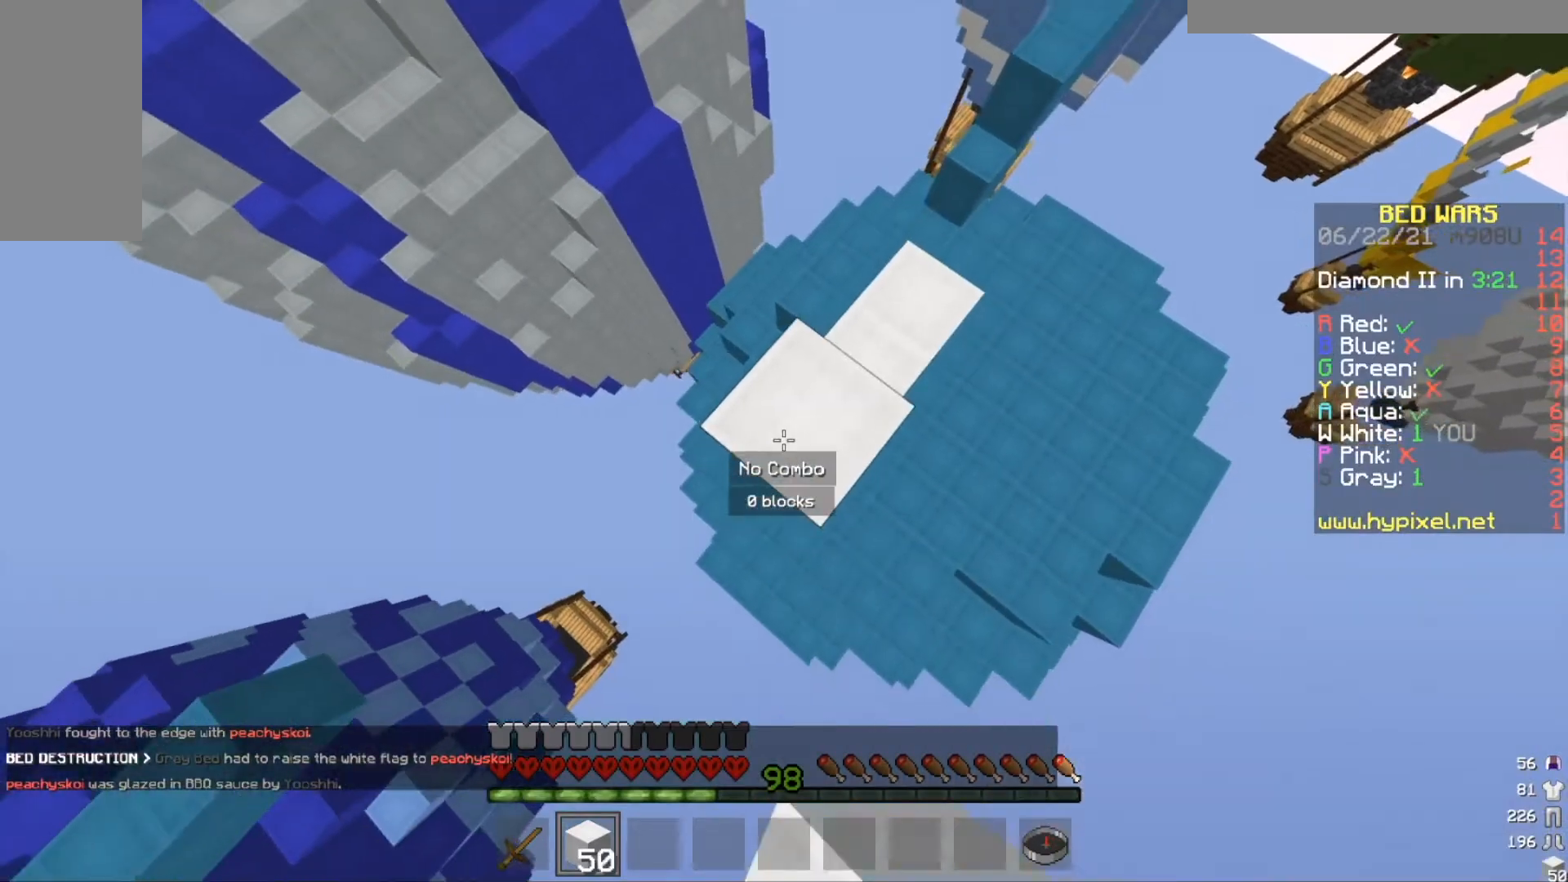
Gameplay with keyboard and mouse; each line is a JSON object with the keys and mouse buttons held at the frame after it. "events" lists presses ("down") and releases ("up") of "a", "d", "s", "w", "mouse_left" and "mouse_right" between this image and that frame as [ms after this image, input, new state], when the widget could be followed in between. "mouse_left", "mouse_right" = the "left", "right" buttons of the "mouse" list. No other keys are recorded. Fast repeated clicks can show as one long hold. Mouse movement is not recorded.
{"keys": ["a", "s"], "mouse": ["right"], "events": [[67, "s", "down"], [167, "a", "down"]]}
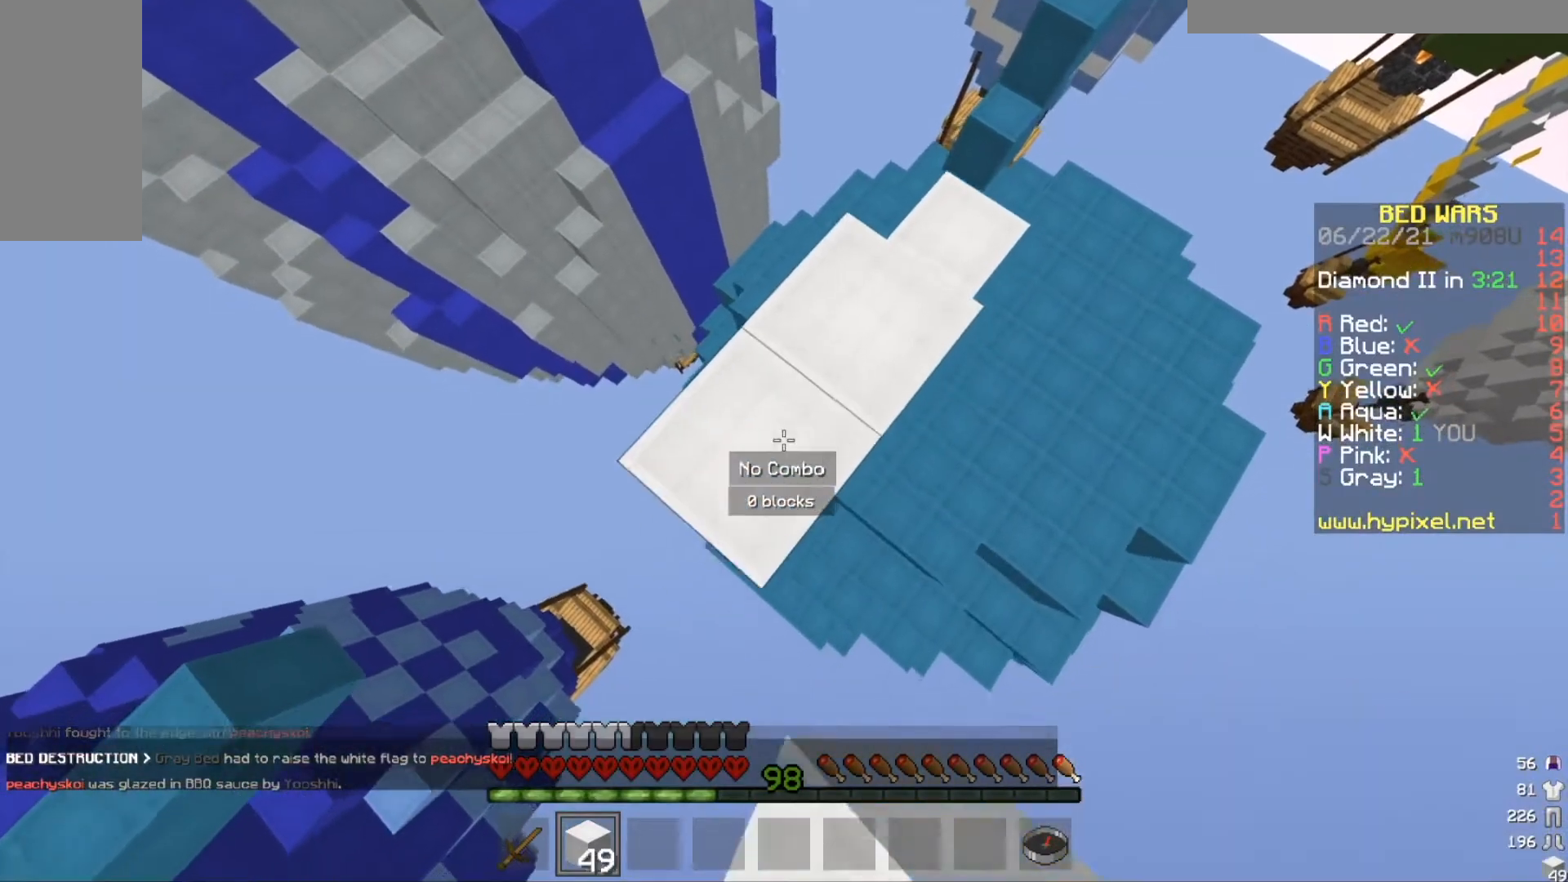
{"keys": ["a", "s"], "mouse": ["right"], "events": []}
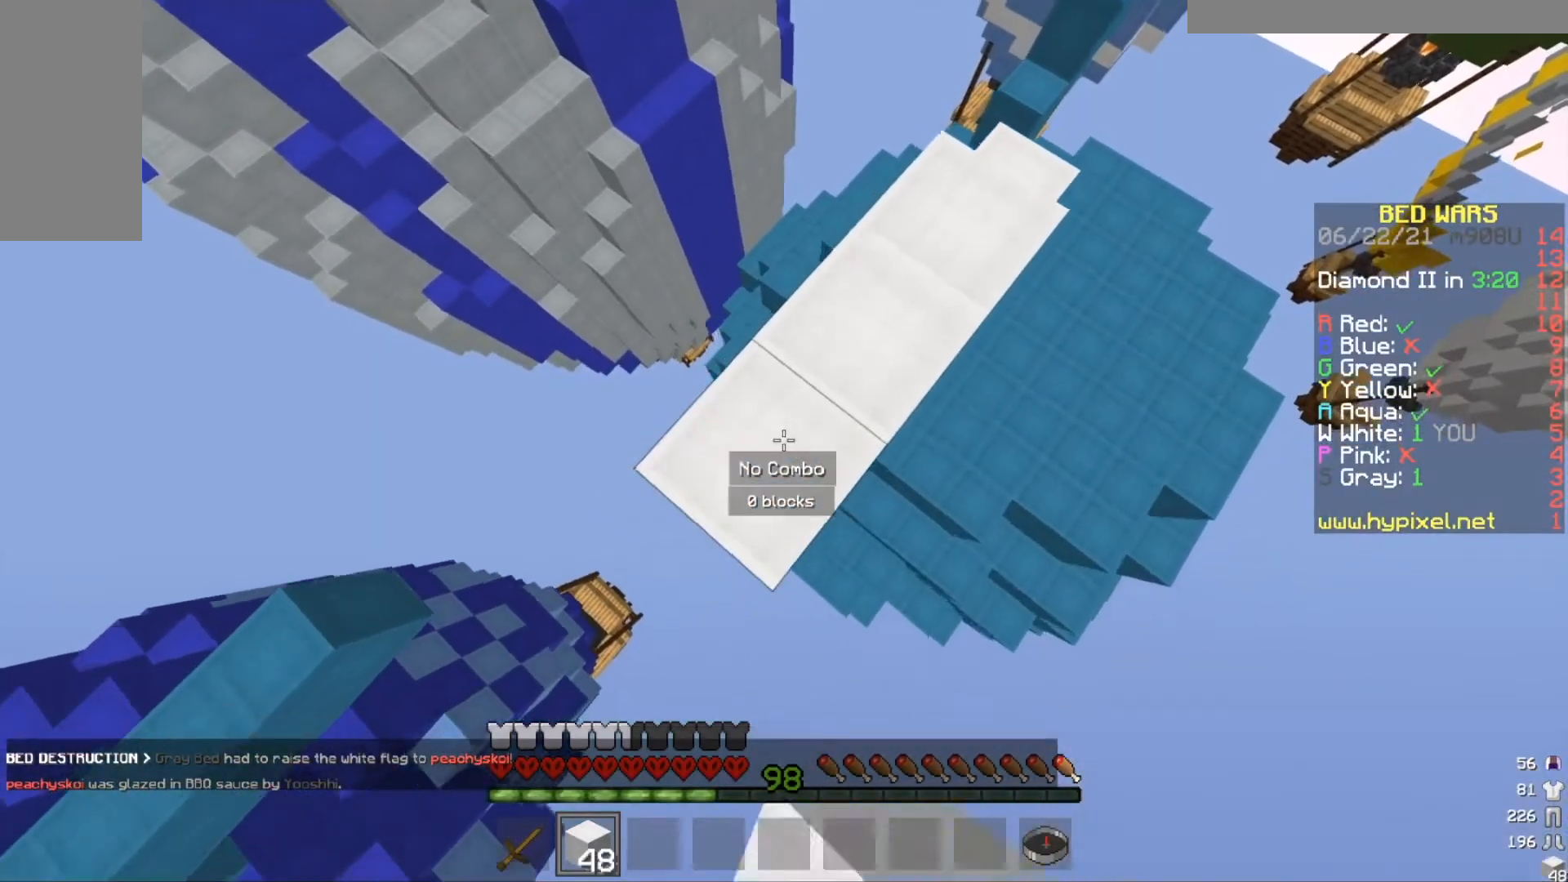
{"keys": ["a", "s"], "mouse": ["right"], "events": []}
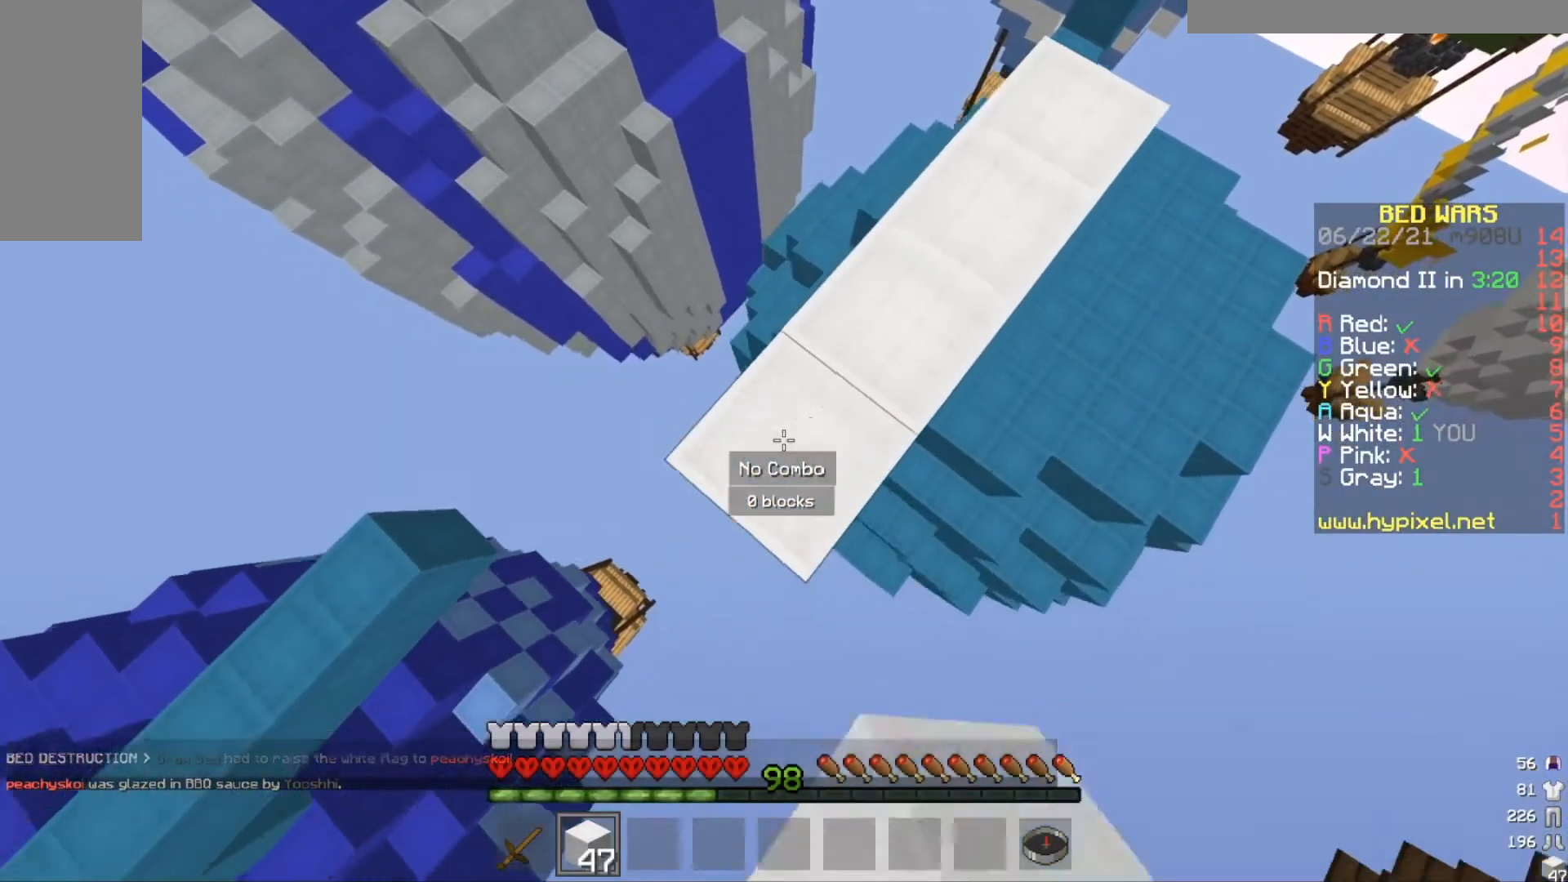
{"keys": ["s"], "mouse": [], "events": [[433, "a", "up"], [500, "mouse_right", "up"]]}
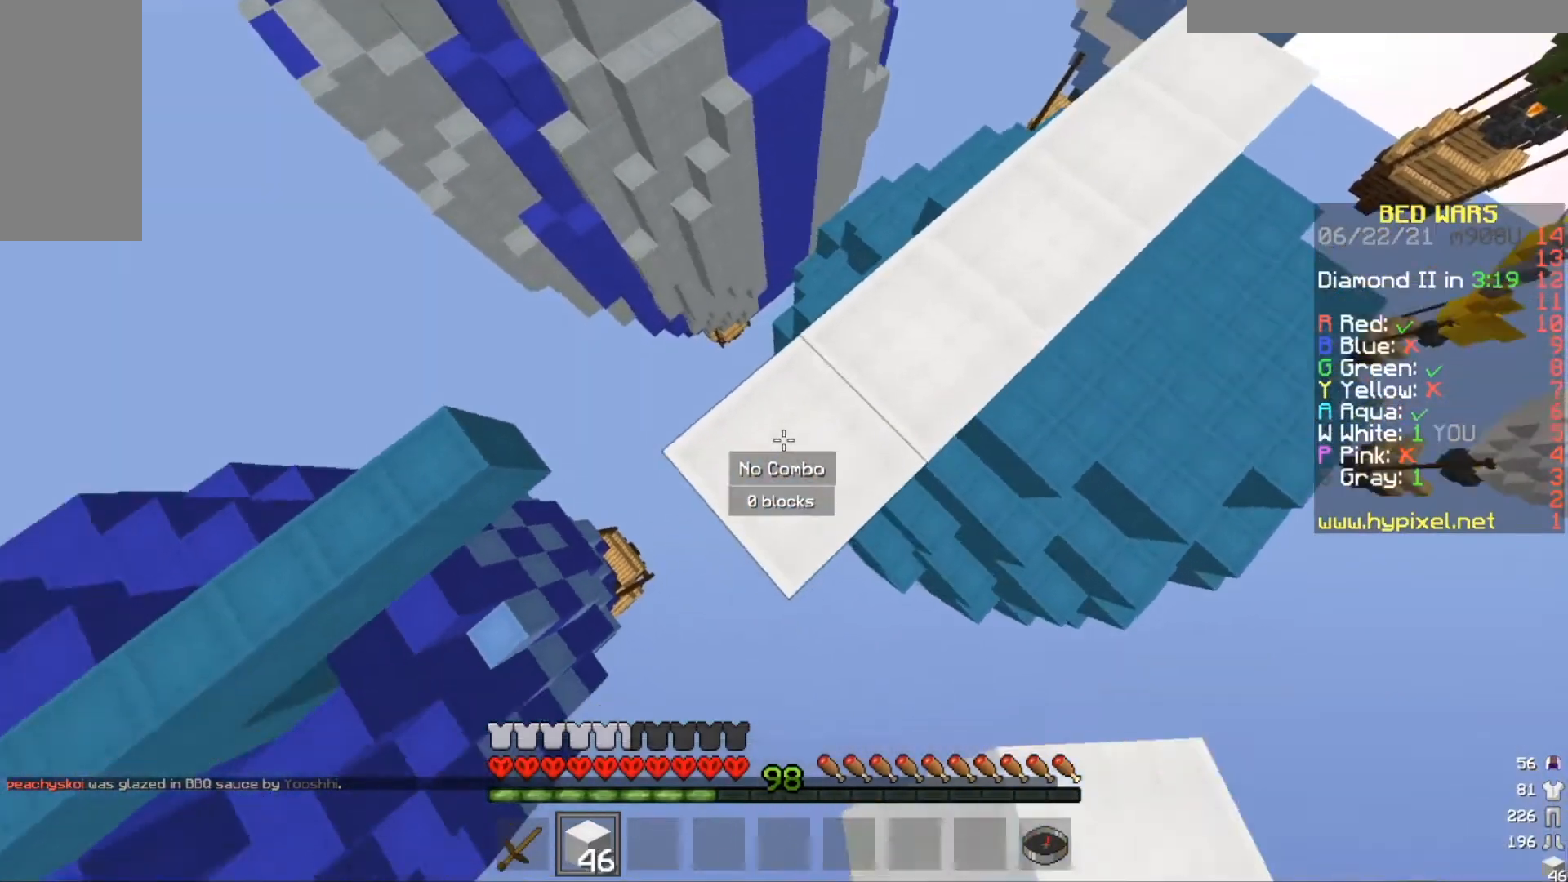
{"keys": [], "mouse": [], "events": [[67, "s", "up"], [400, "d", "down"], [501, "d", "up"]]}
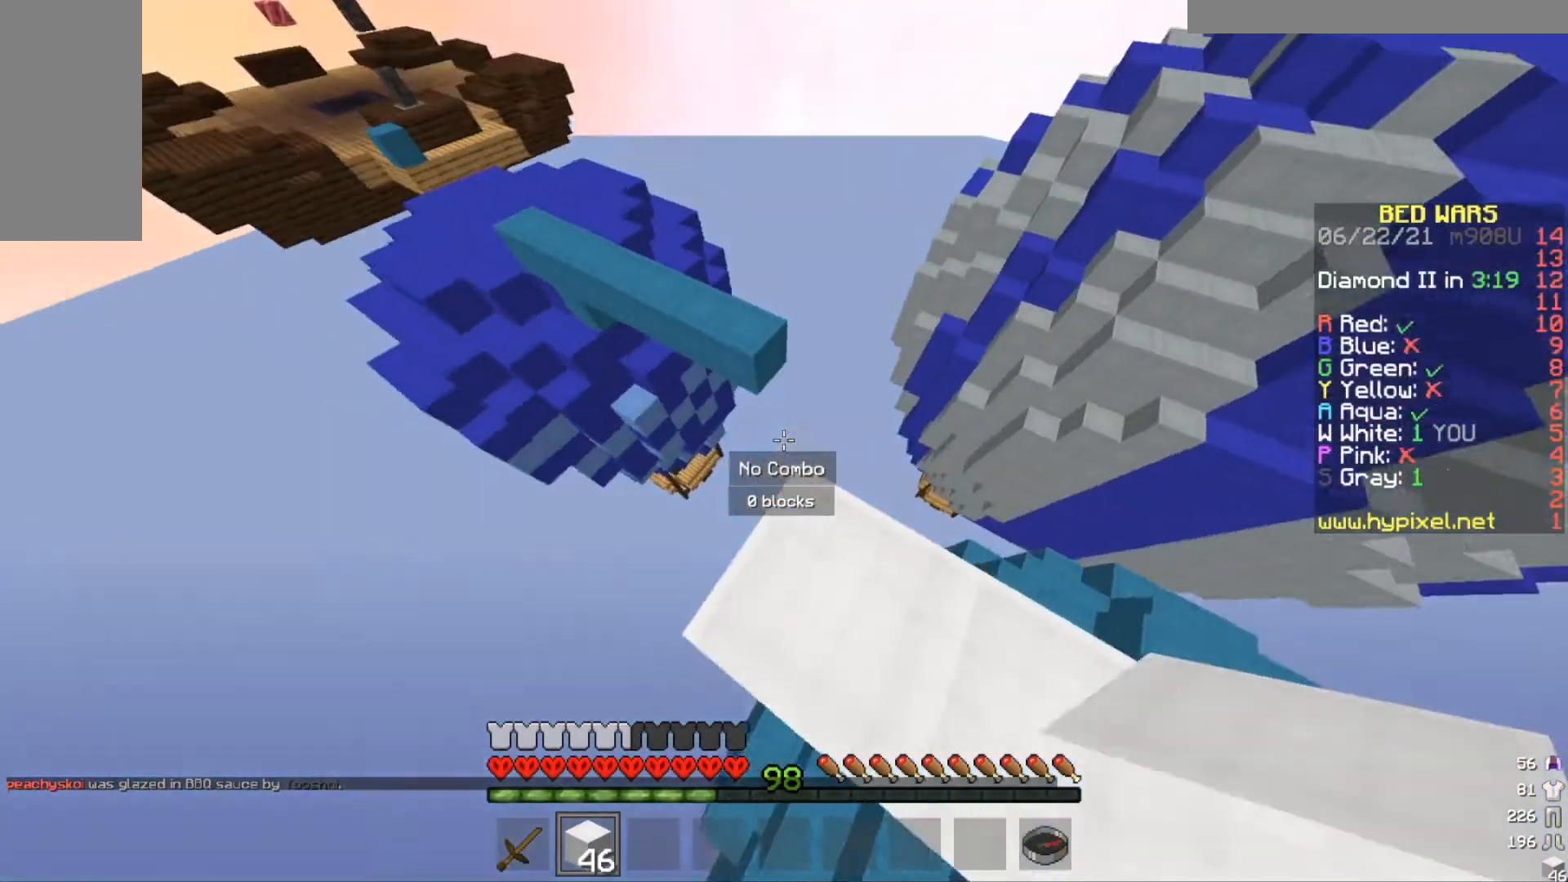
{"keys": ["w"], "mouse": [], "events": [[133, "w", "down"]]}
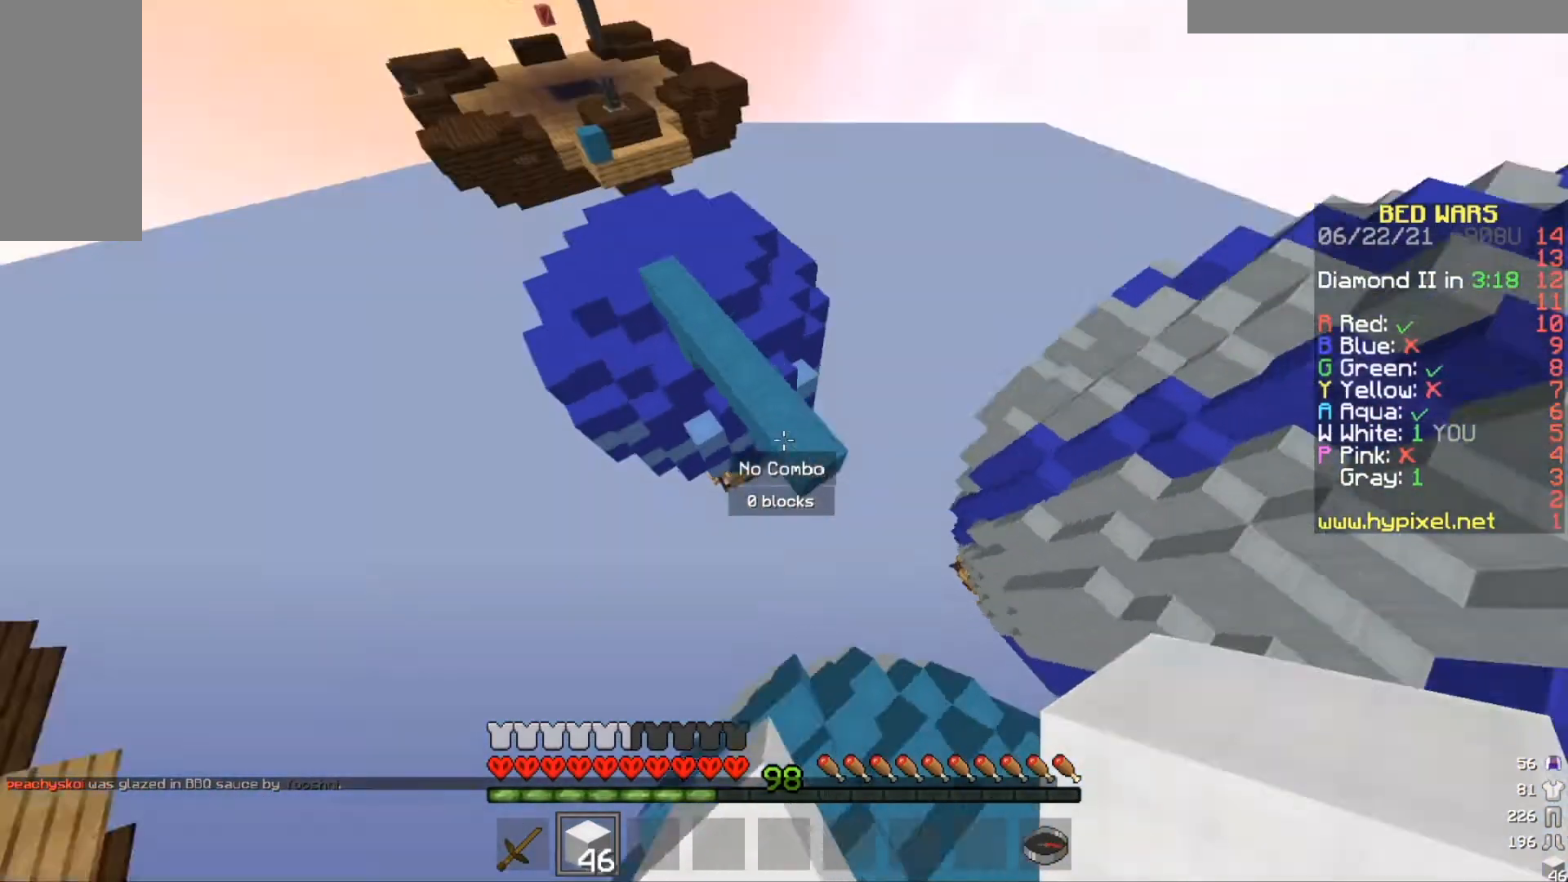
{"keys": ["a", "w"], "mouse": ["right"], "events": [[501, "a", "down"], [501, "mouse_right", "down"]]}
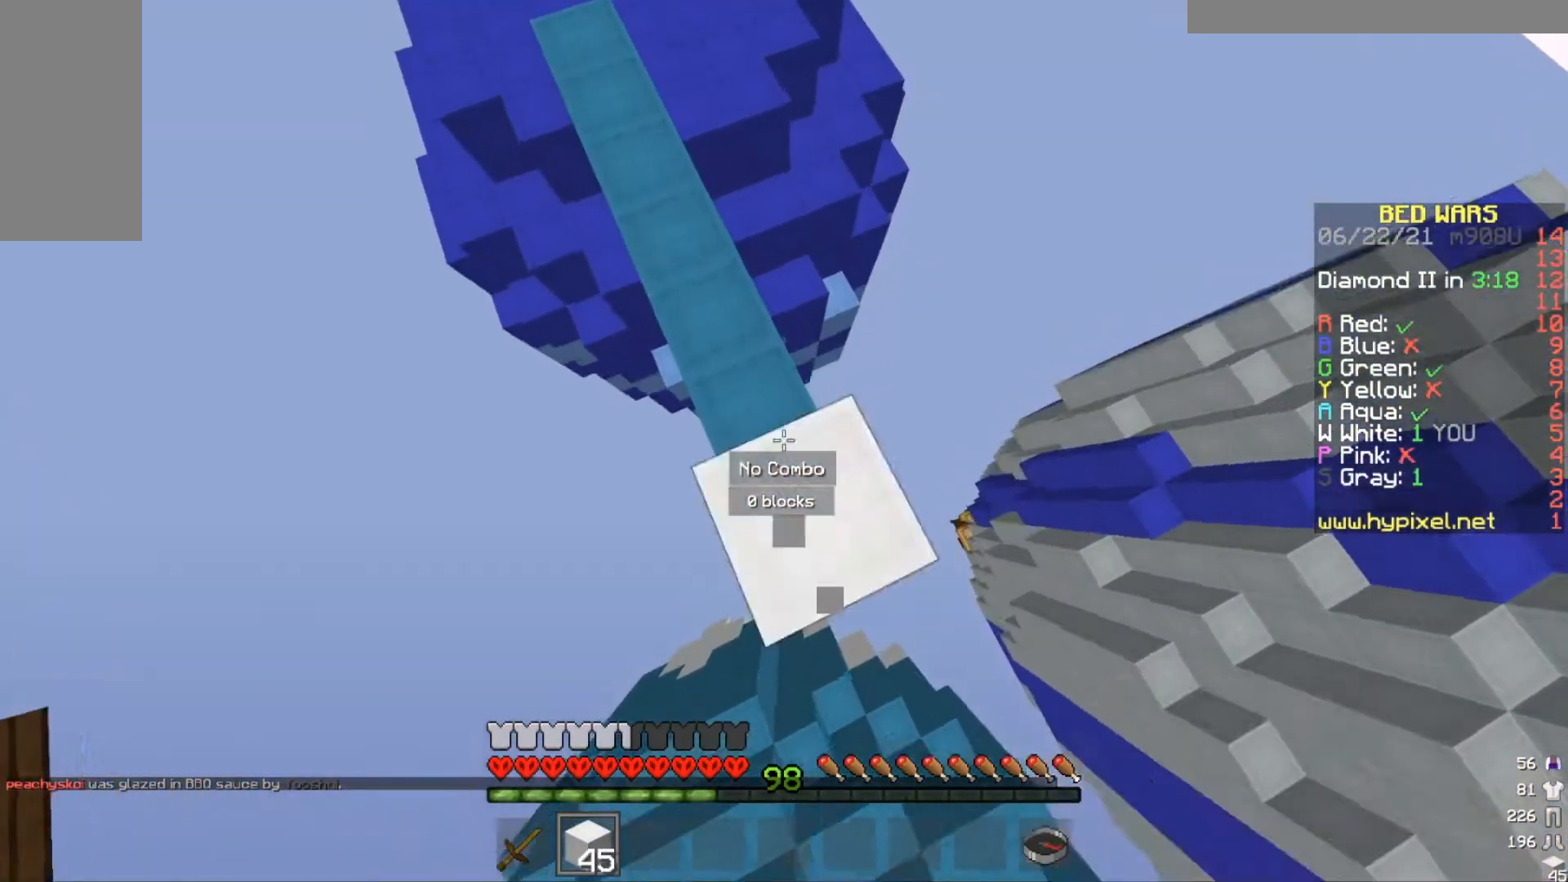
{"keys": ["a", "w"], "mouse": [], "events": [[66, "mouse_right", "up"]]}
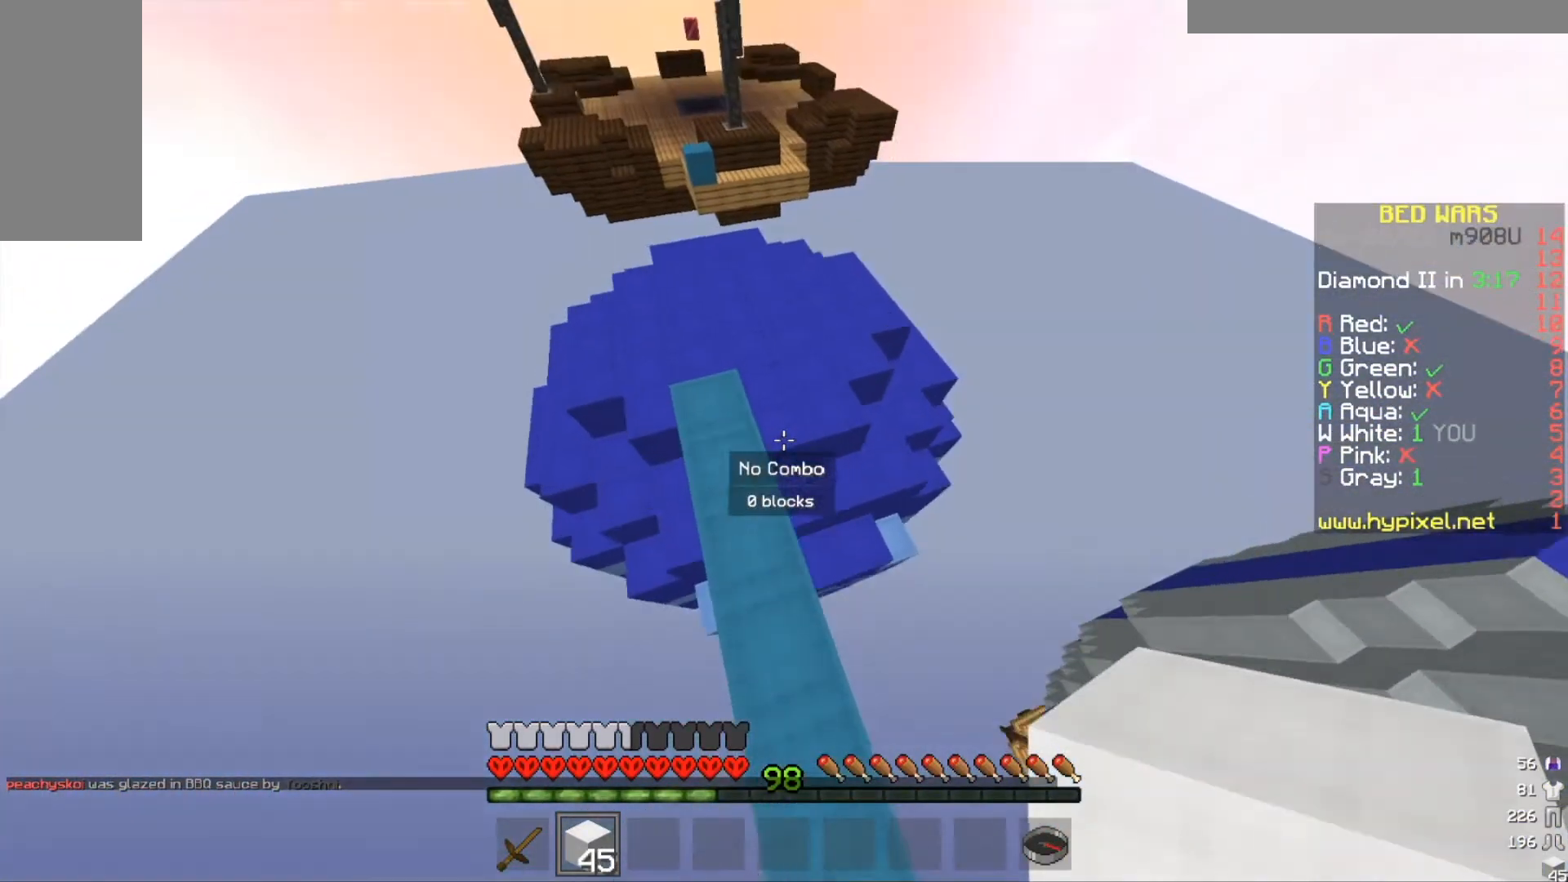
{"keys": ["w"], "mouse": [], "events": [[200, "a", "up"]]}
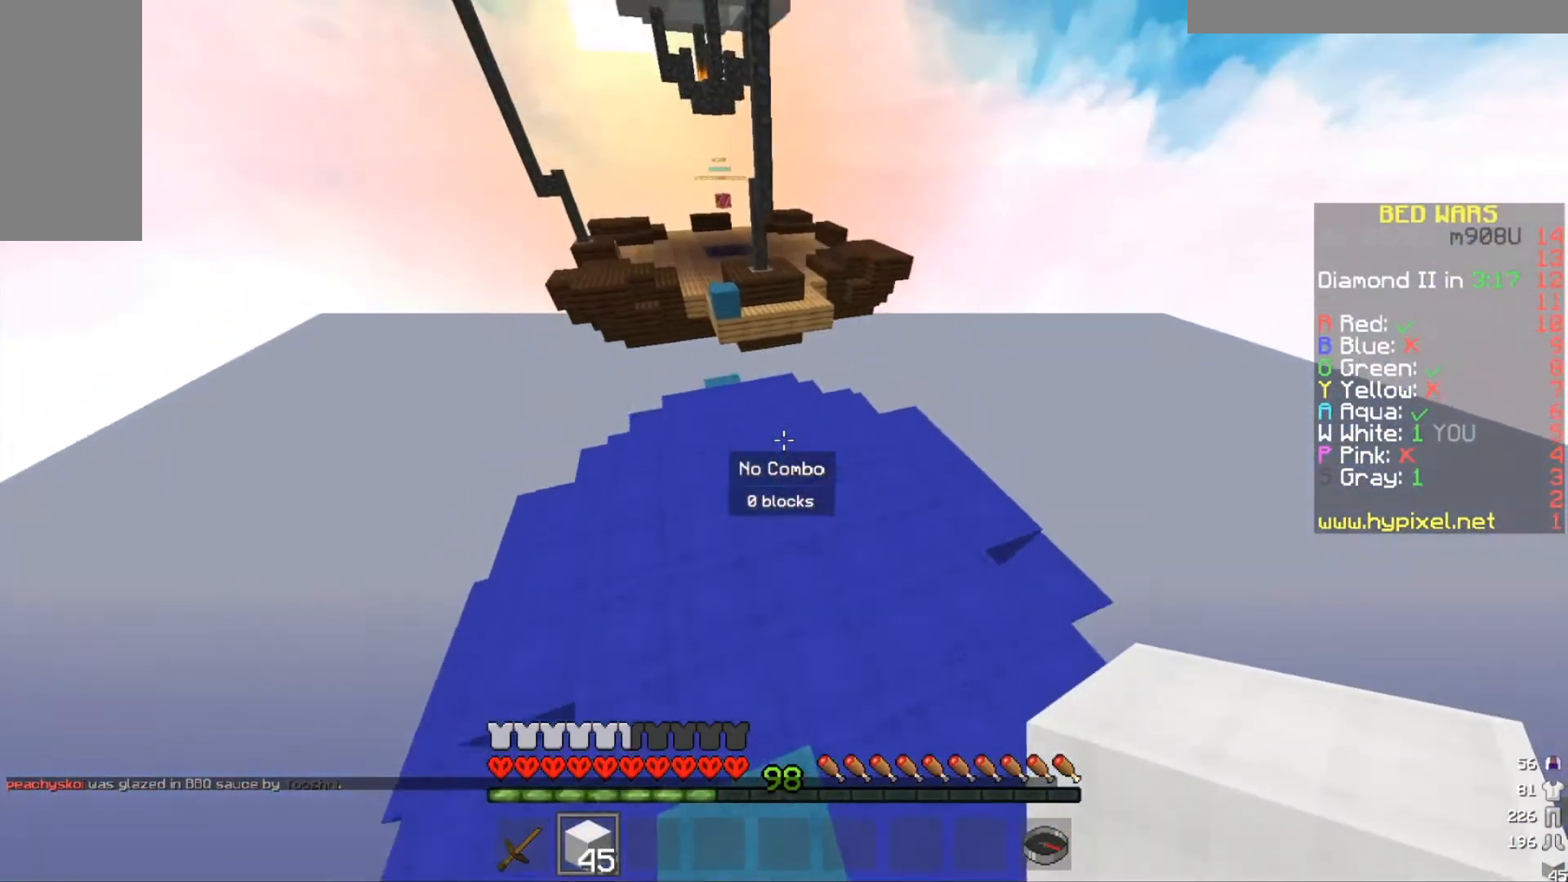
{"keys": ["a", "w"], "mouse": [], "events": [[133, "a", "down"]]}
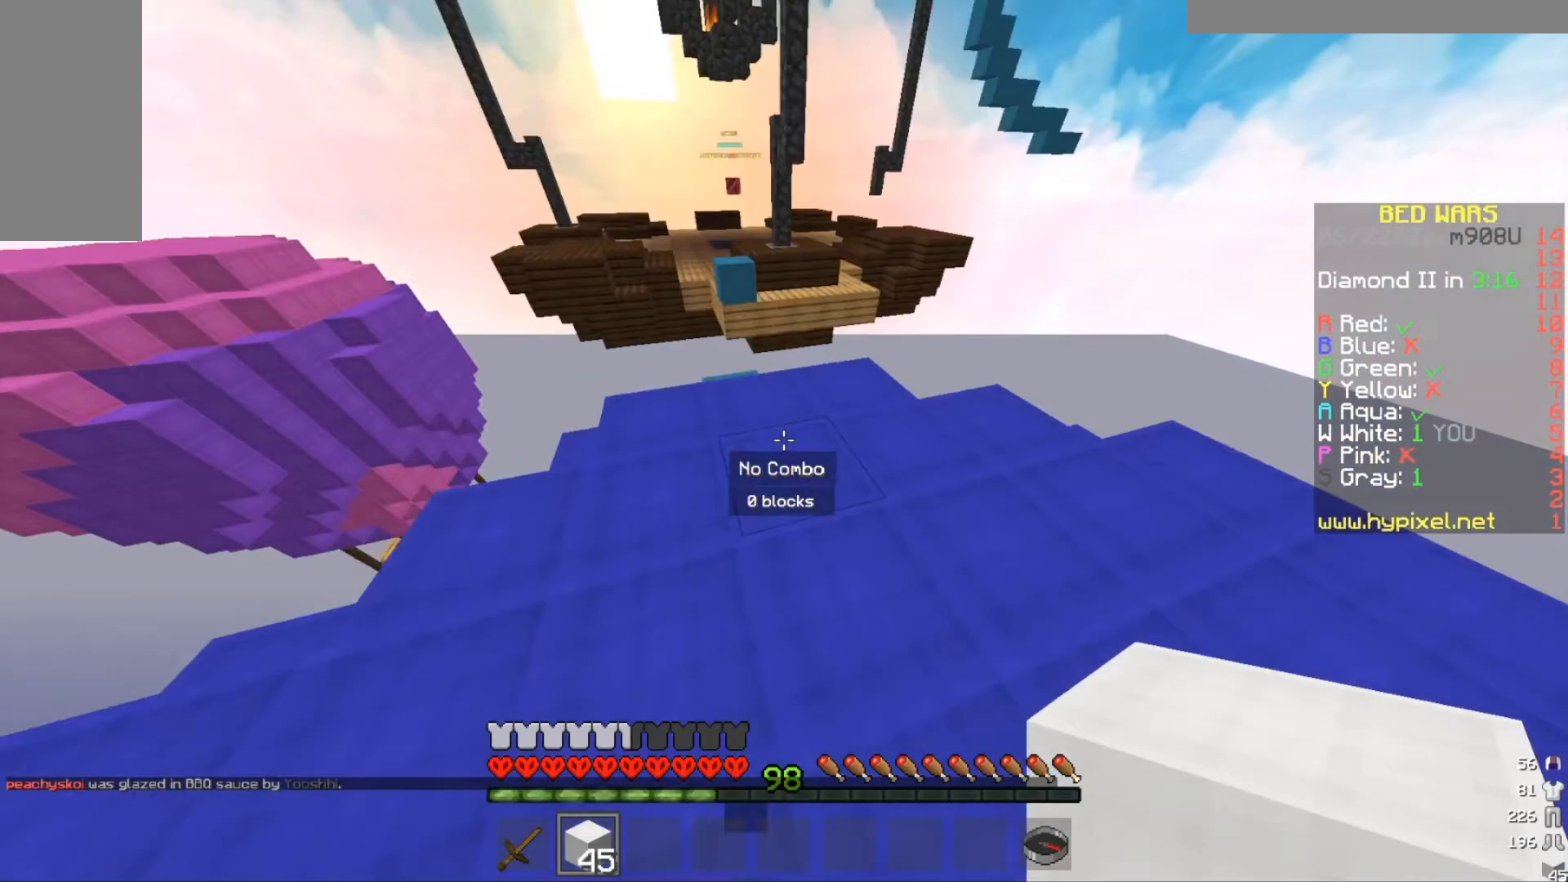
{"keys": ["w"], "mouse": ["right"], "events": [[267, "a", "up"], [334, "mouse_right", "down"]]}
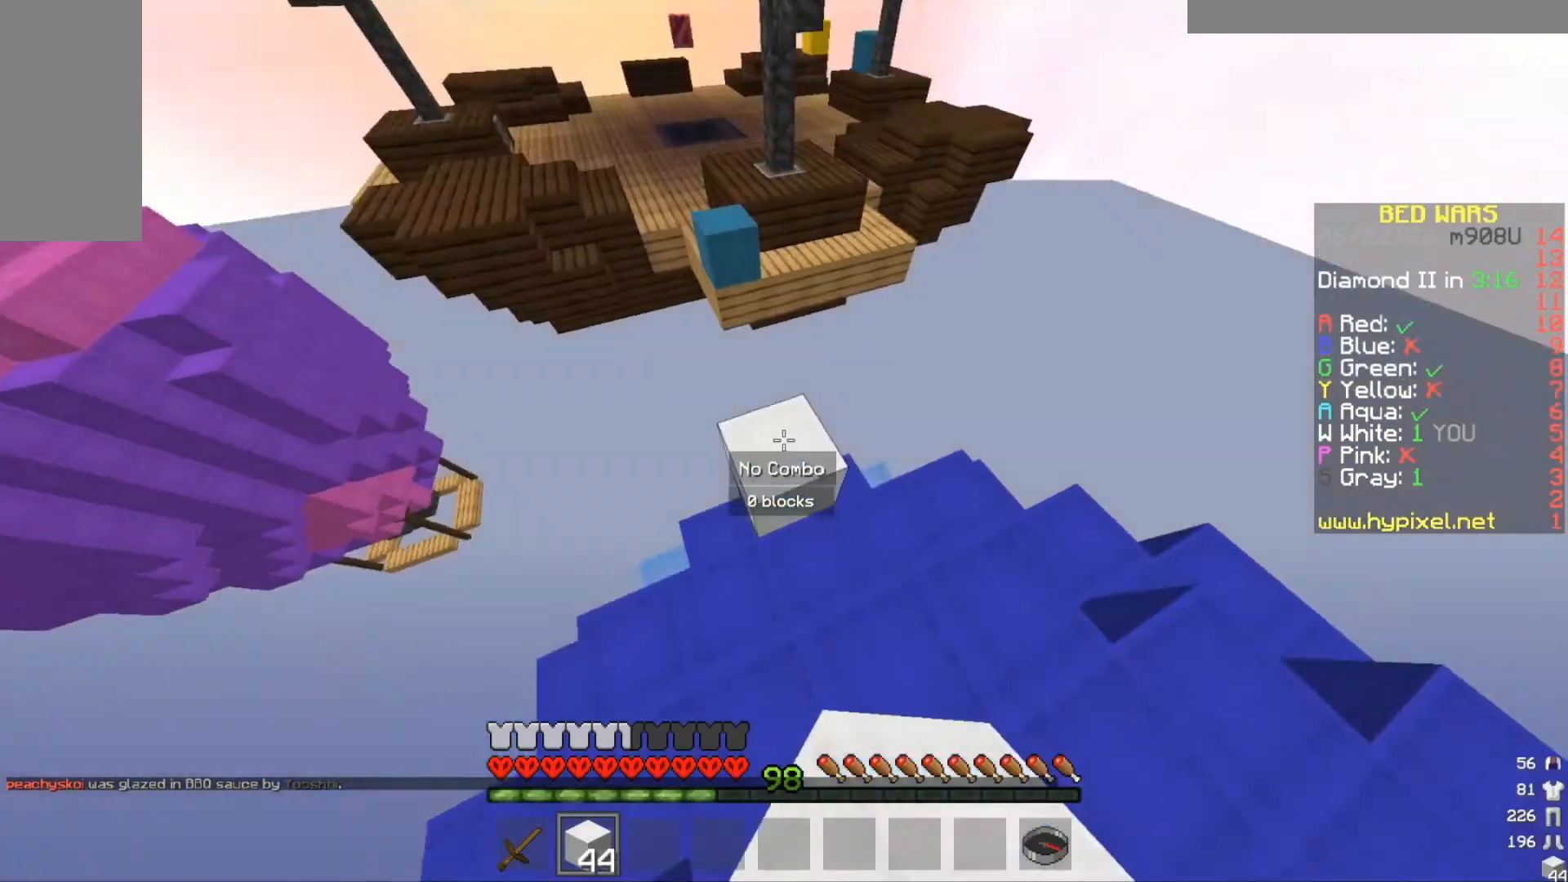
{"keys": ["w"], "mouse": [], "events": [[66, "w", "up"], [233, "mouse_right", "up"], [267, "w", "down"]]}
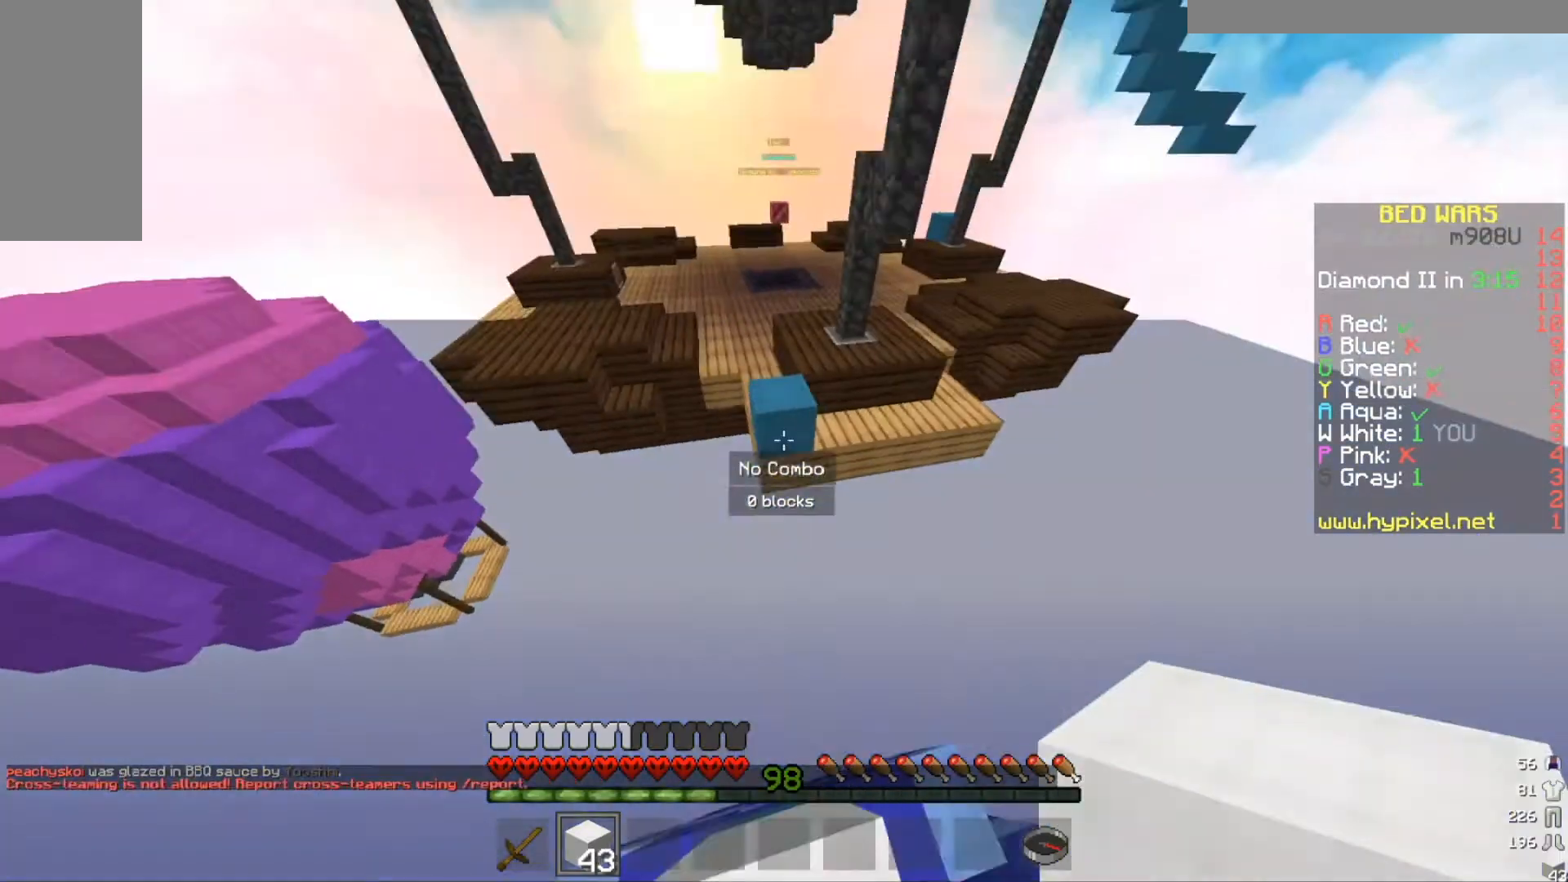
{"keys": ["w"], "mouse": [], "events": []}
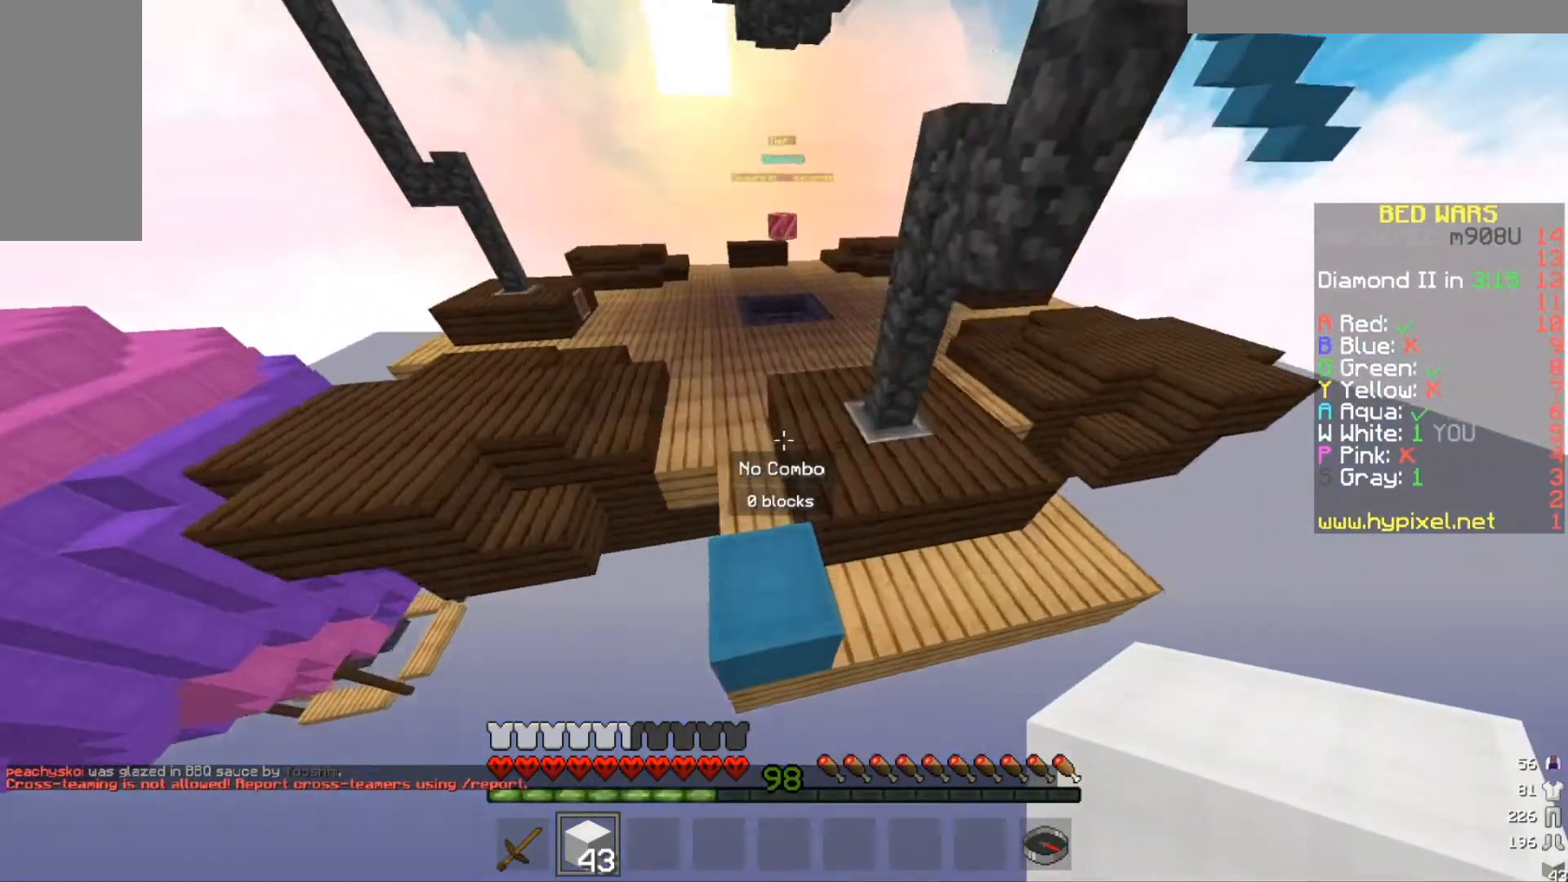
{"keys": ["w"], "mouse": [], "events": []}
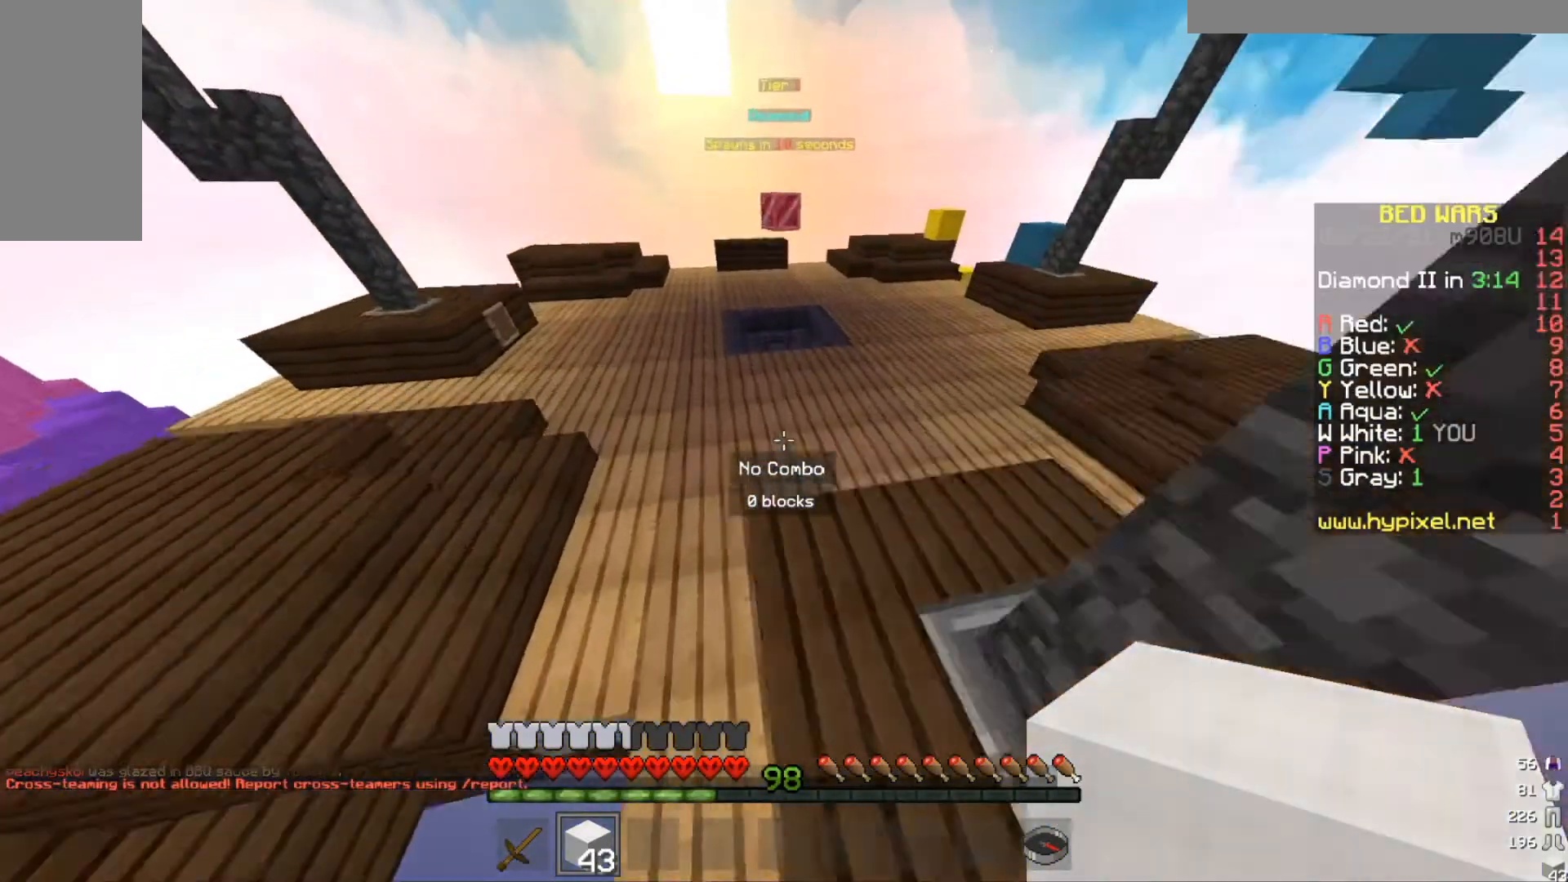
{"keys": ["w"], "mouse": [], "events": []}
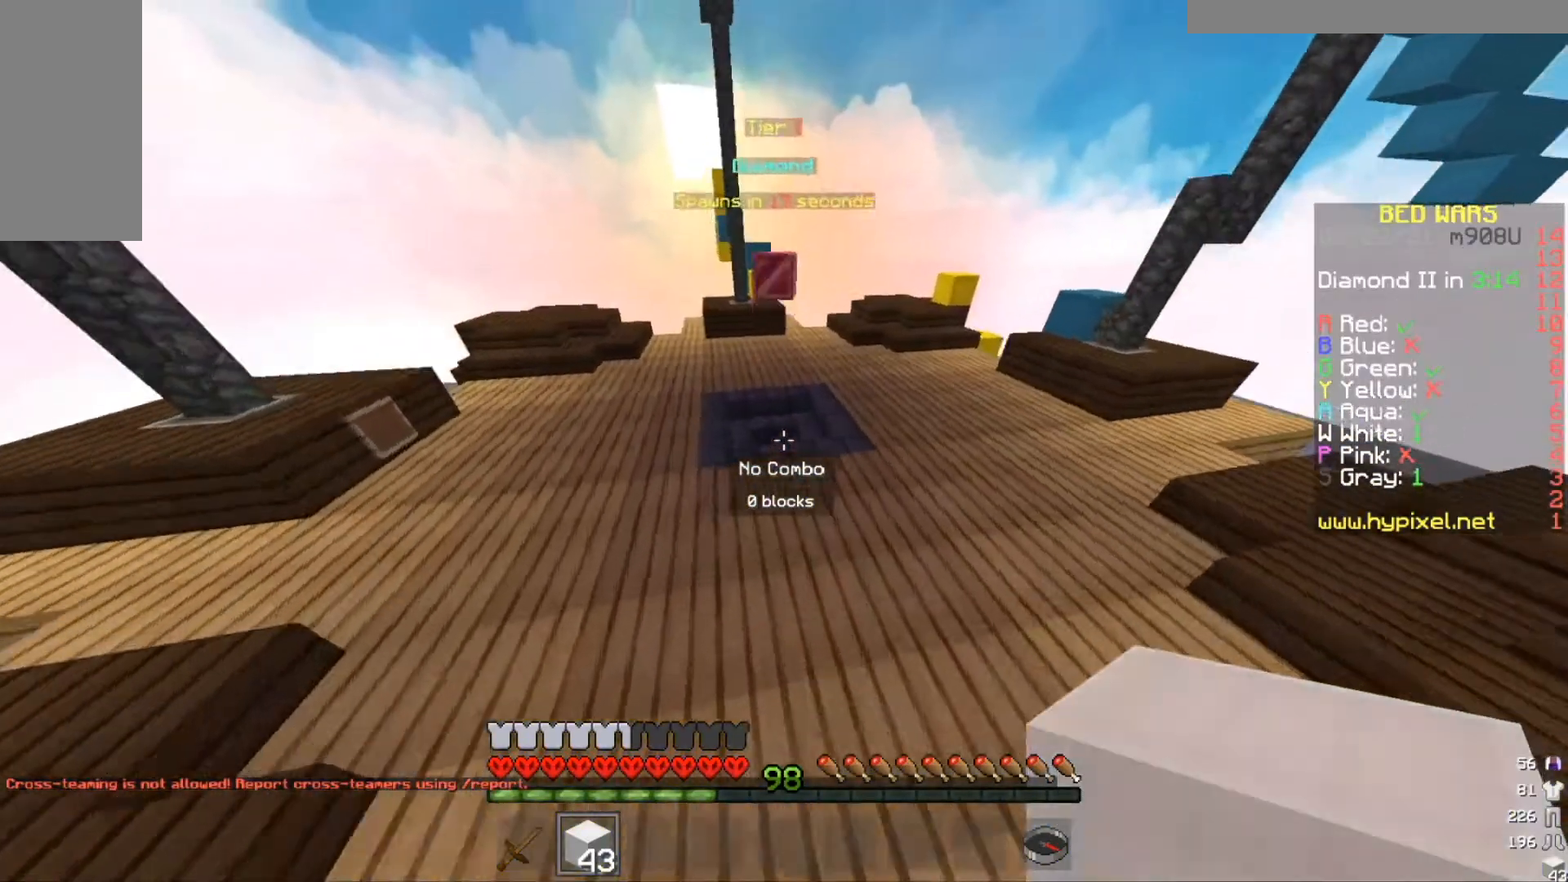
{"keys": ["w"], "mouse": [], "events": []}
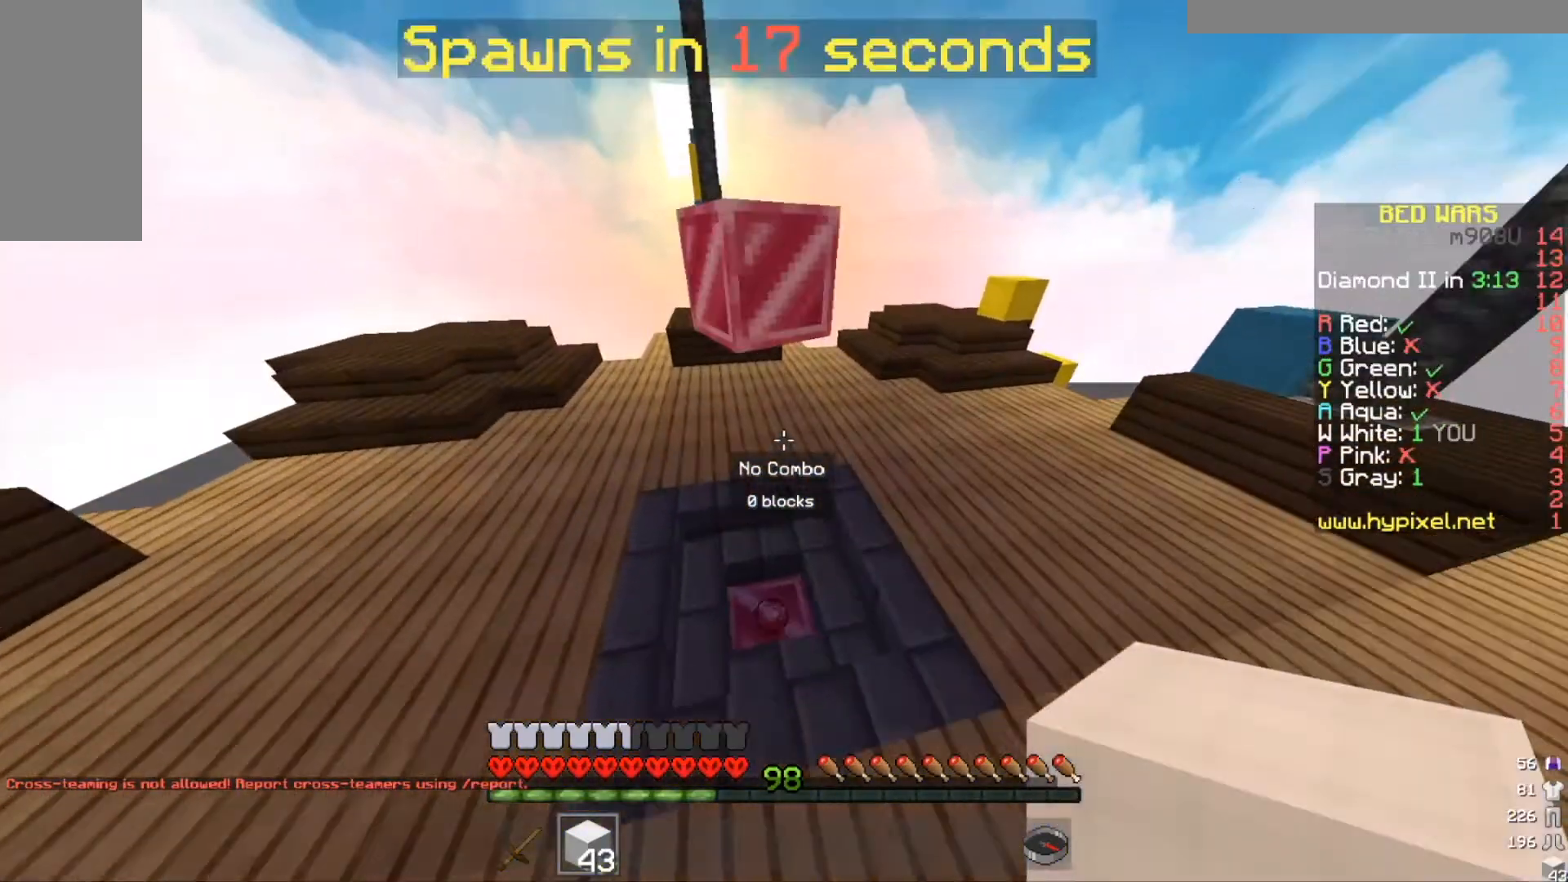
{"keys": ["w"], "mouse": [], "events": [[66, "a", "down"], [400, "a", "up"]]}
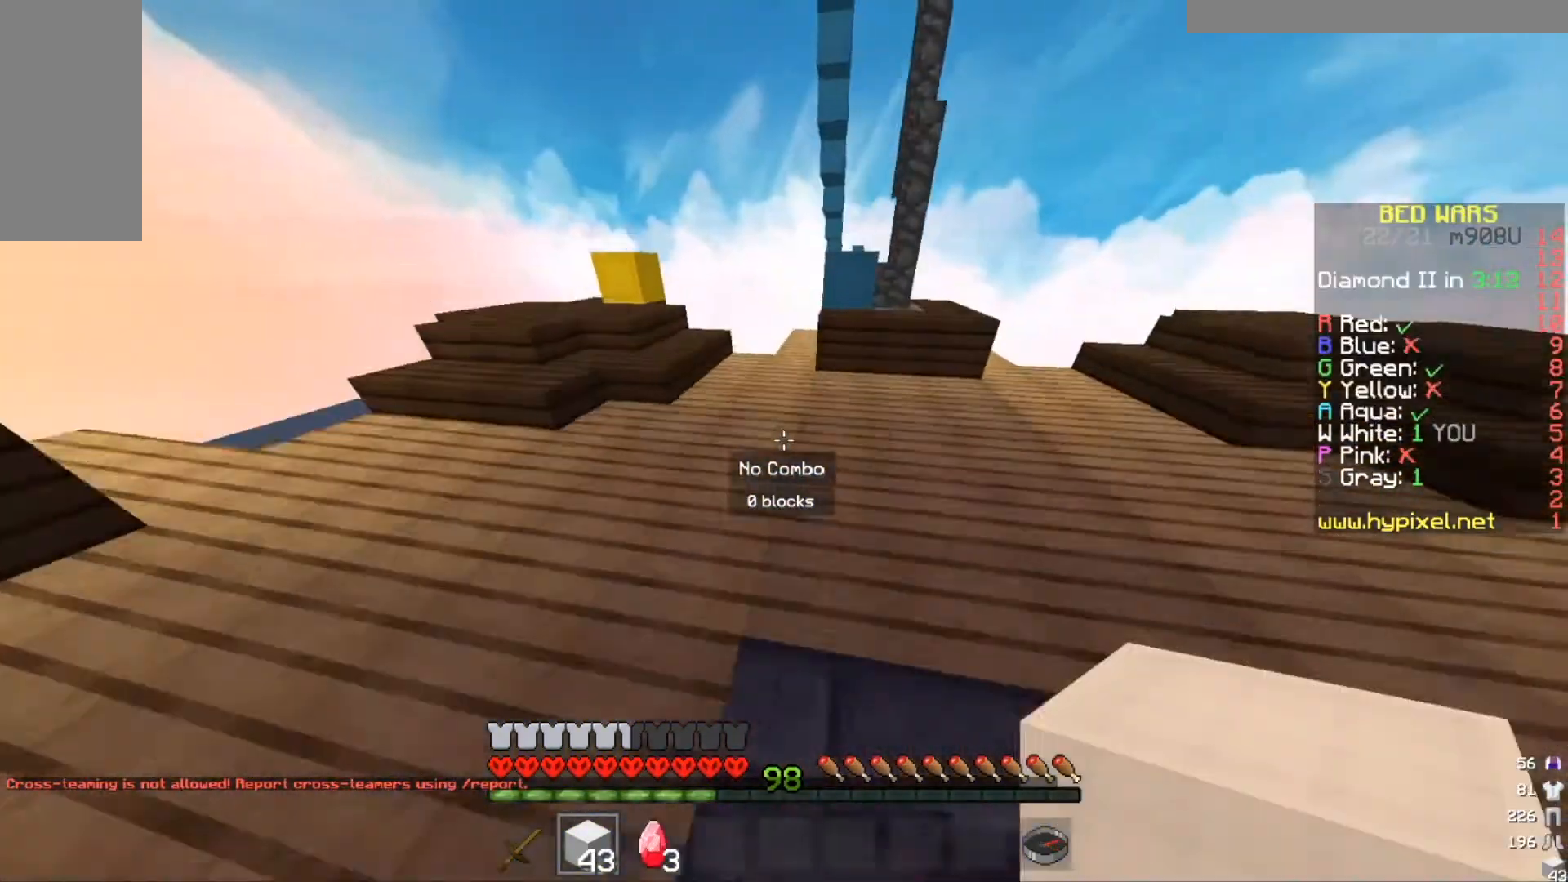
{"keys": ["w"], "mouse": [], "events": []}
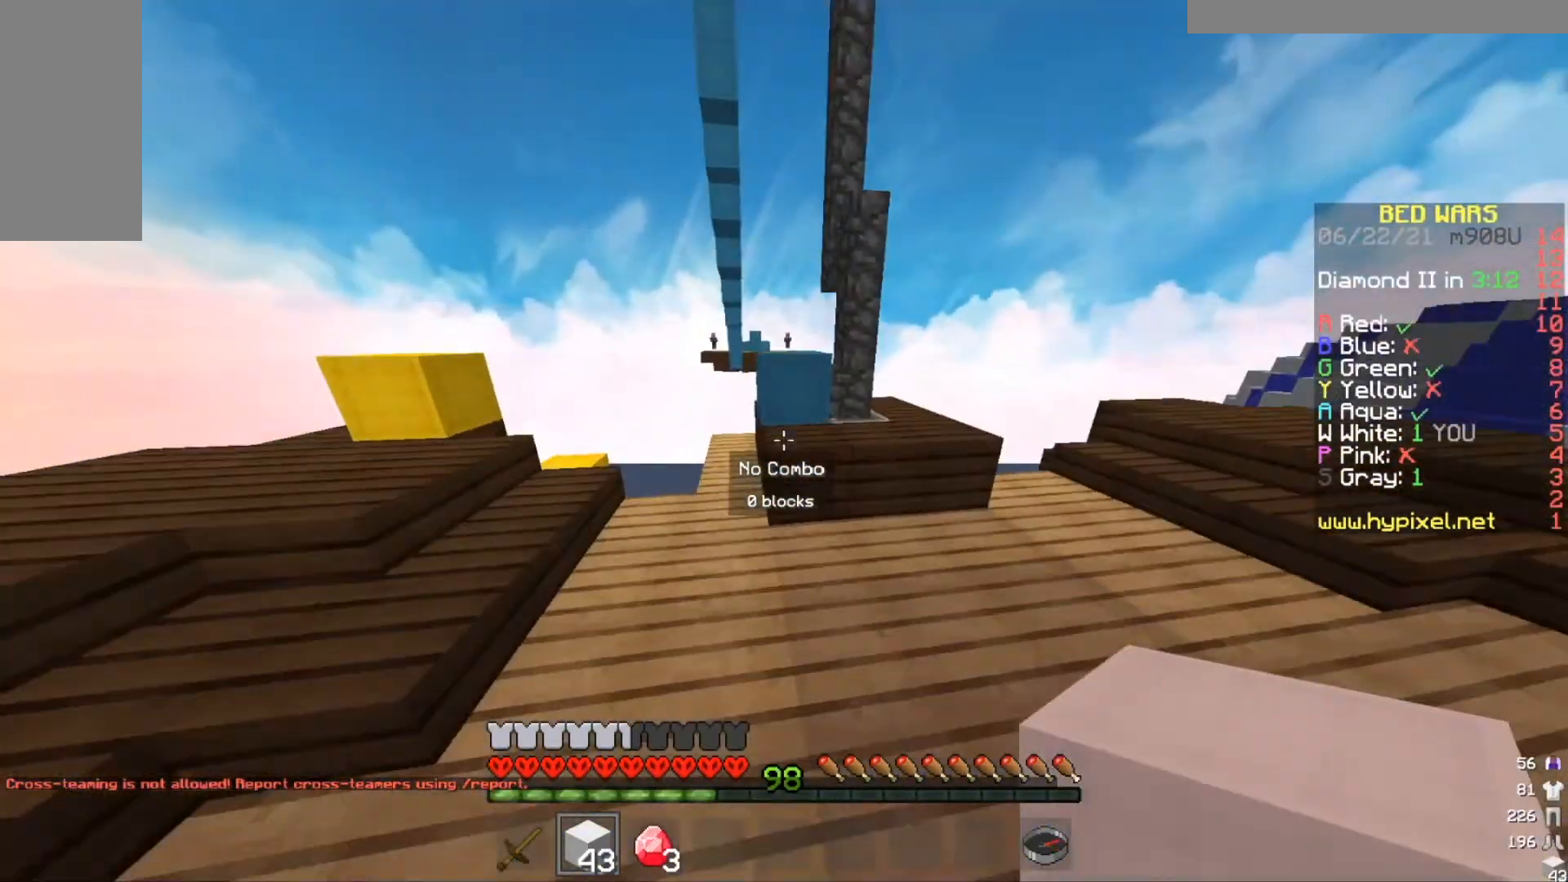
{"keys": ["w"], "mouse": [], "events": []}
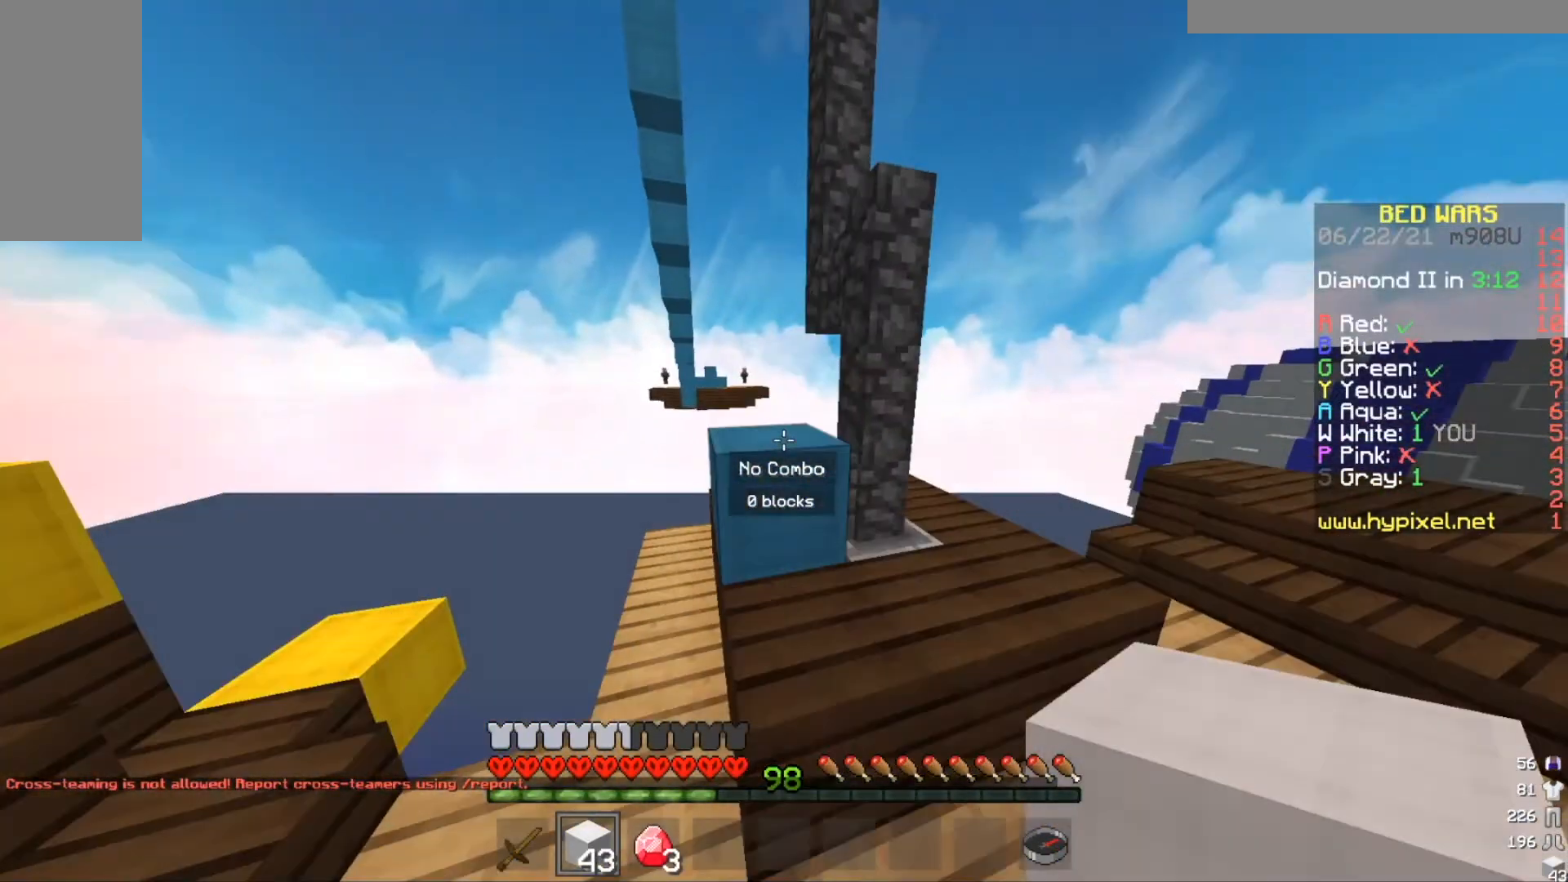
{"keys": ["w"], "mouse": [], "events": [[134, "a", "down"], [167, "a", "up"]]}
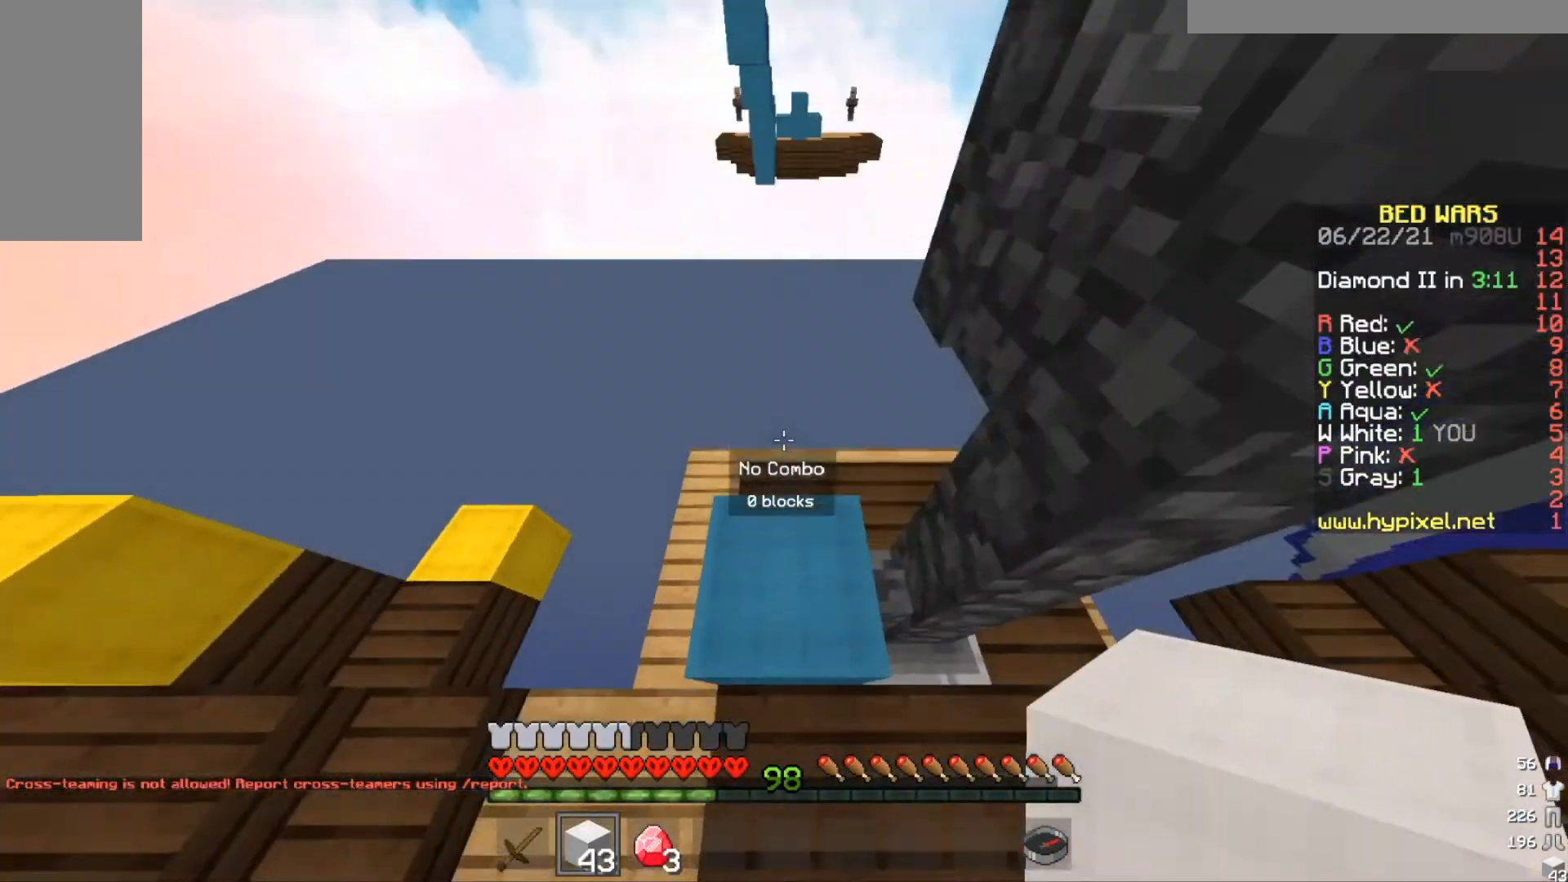
{"keys": [], "mouse": ["right"], "events": [[333, "mouse_right", "down"], [333, "w", "up"]]}
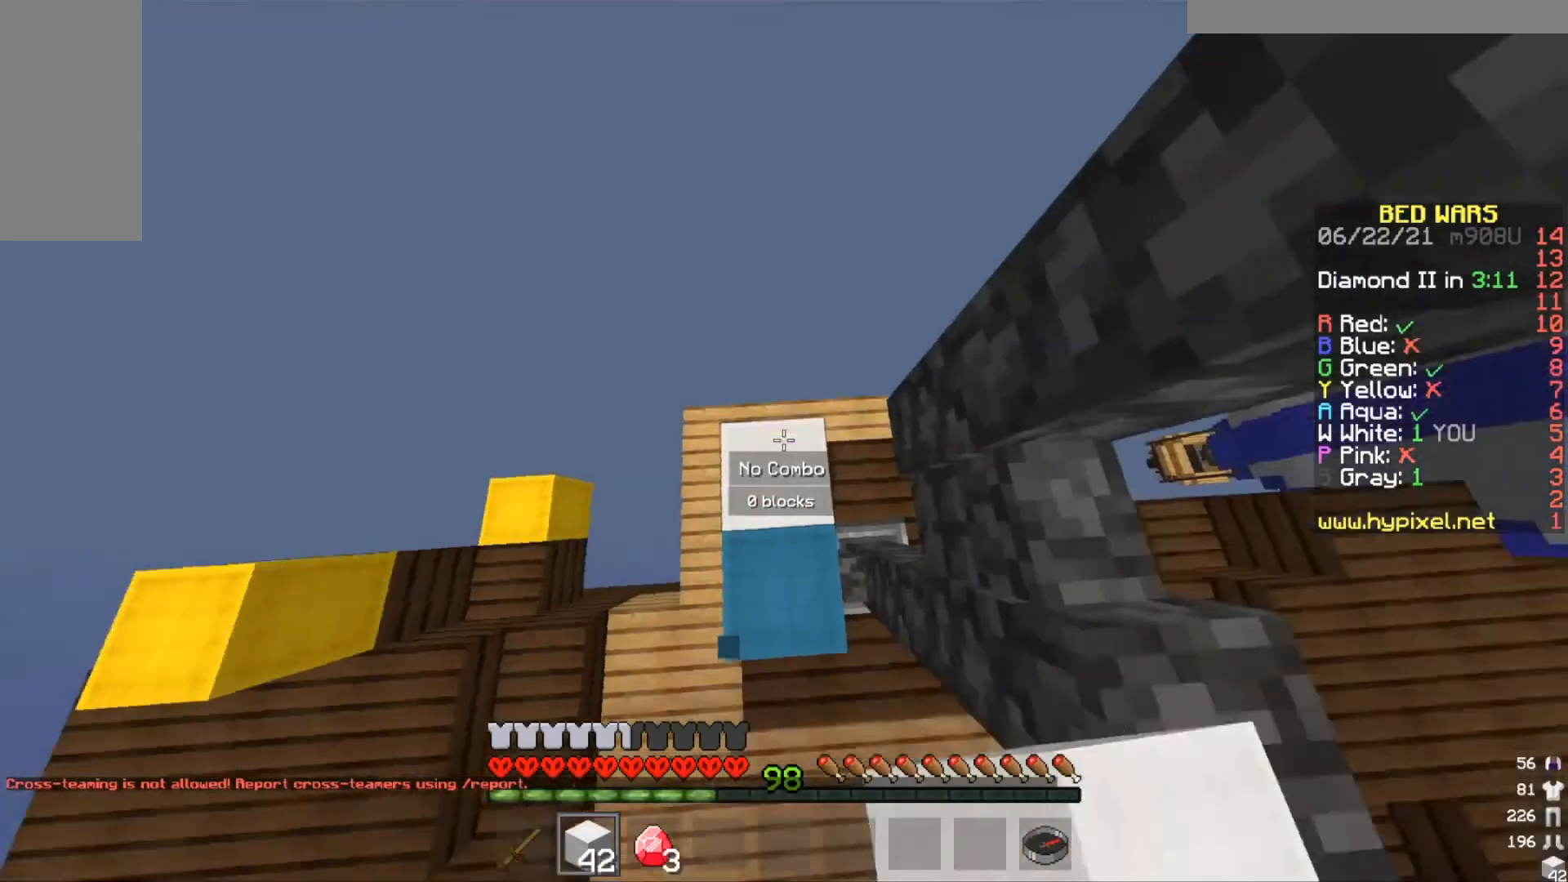
{"keys": ["a", "w"], "mouse": ["right"], "events": [[100, "s", "down"], [267, "a", "down"], [334, "a", "up"], [334, "s", "up"], [401, "a", "down"], [434, "w", "down"]]}
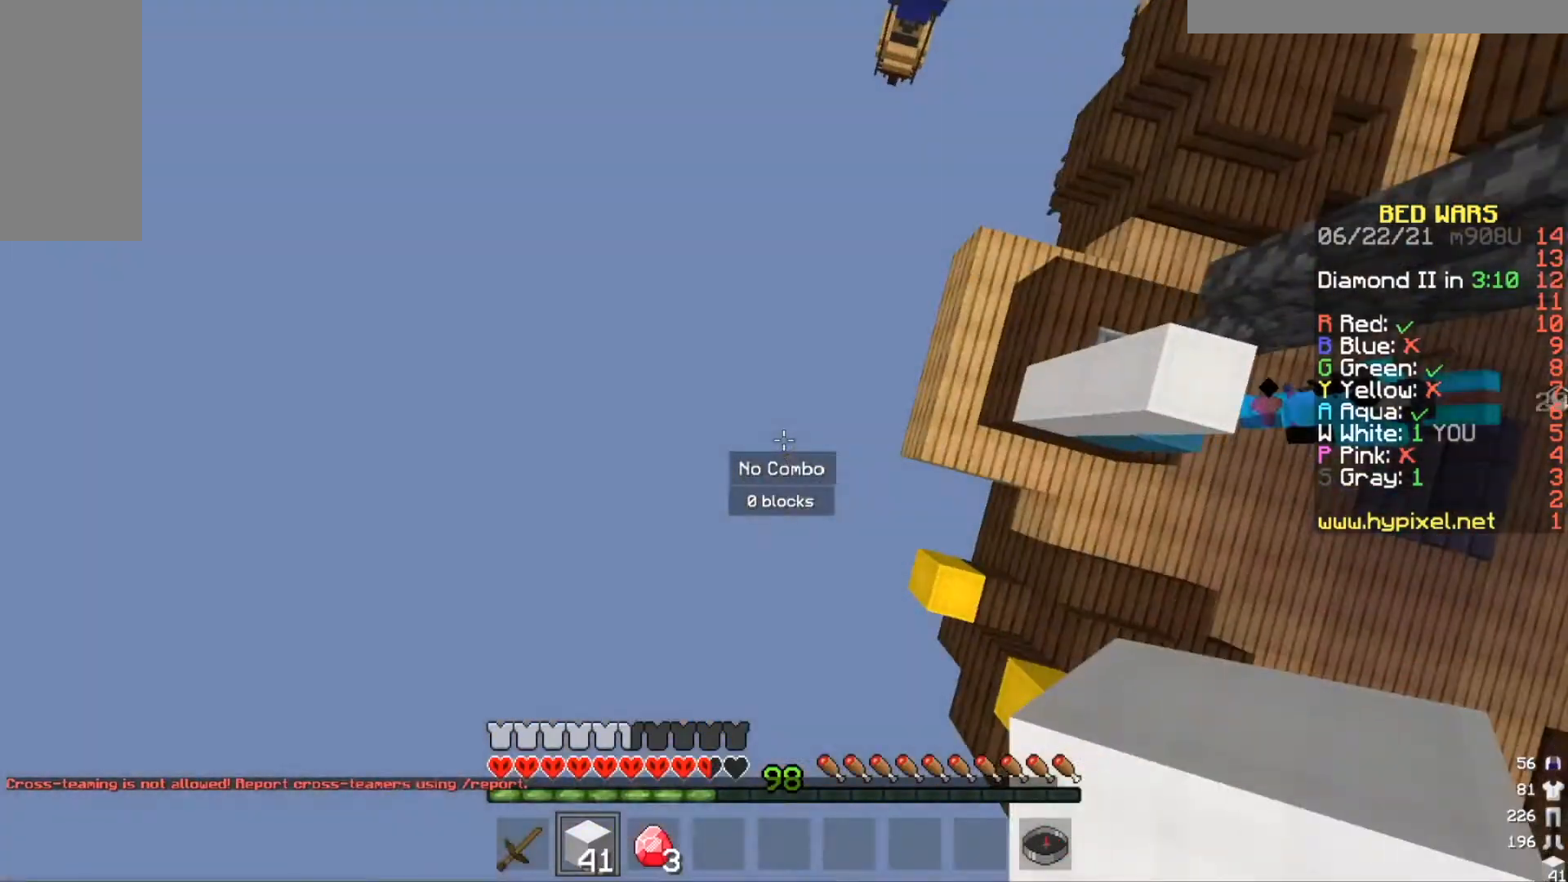
{"keys": ["w"], "mouse": [], "events": [[100, "a", "up"], [167, "mouse_right", "up"]]}
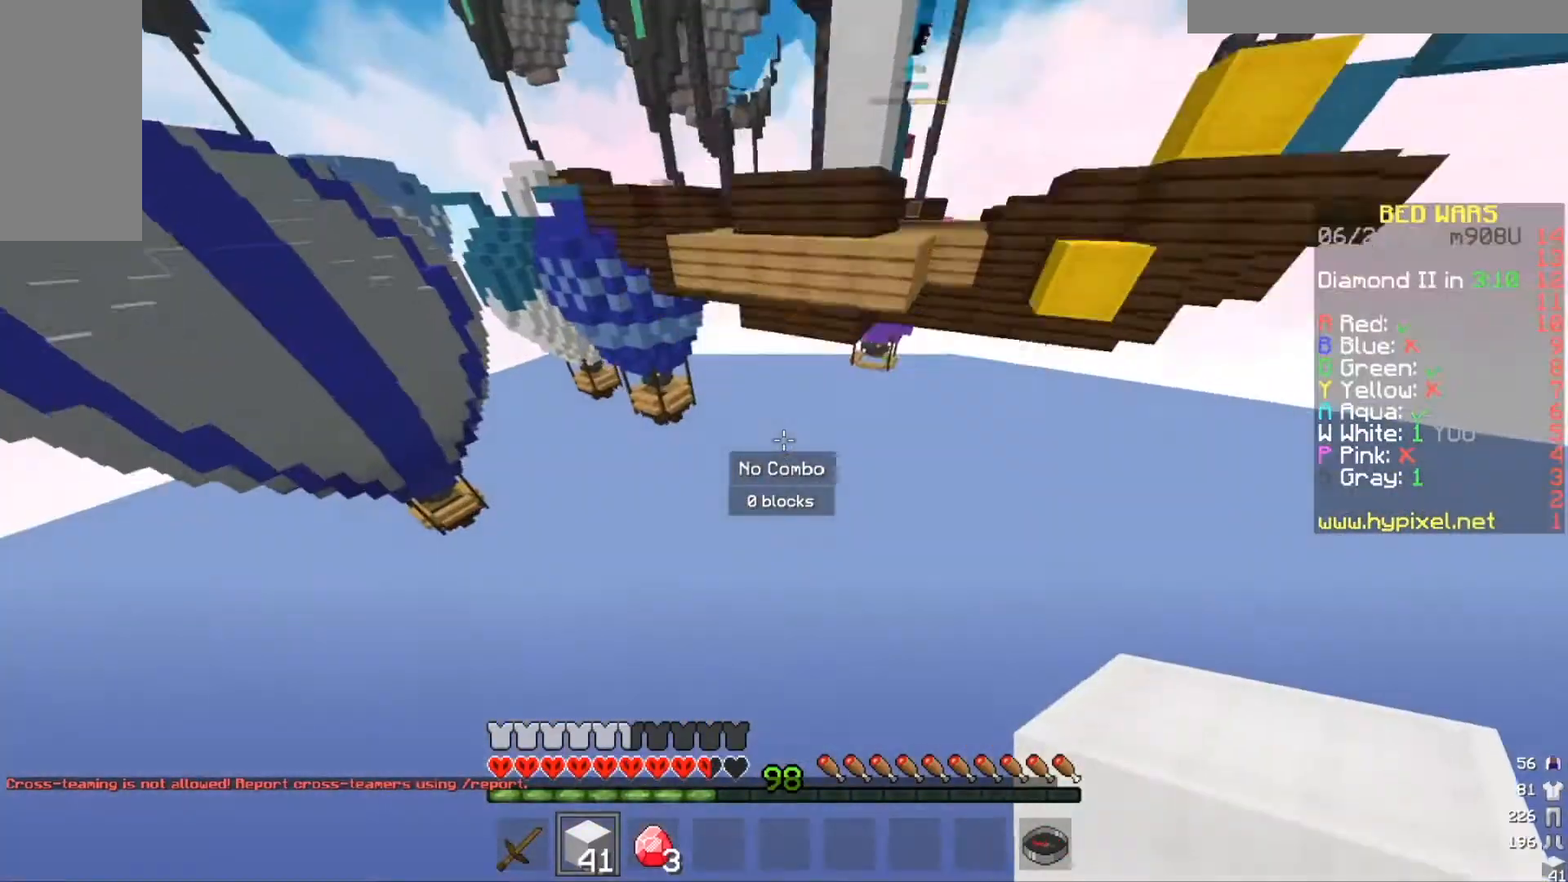
{"keys": [], "mouse": [], "events": [[200, "w", "up"]]}
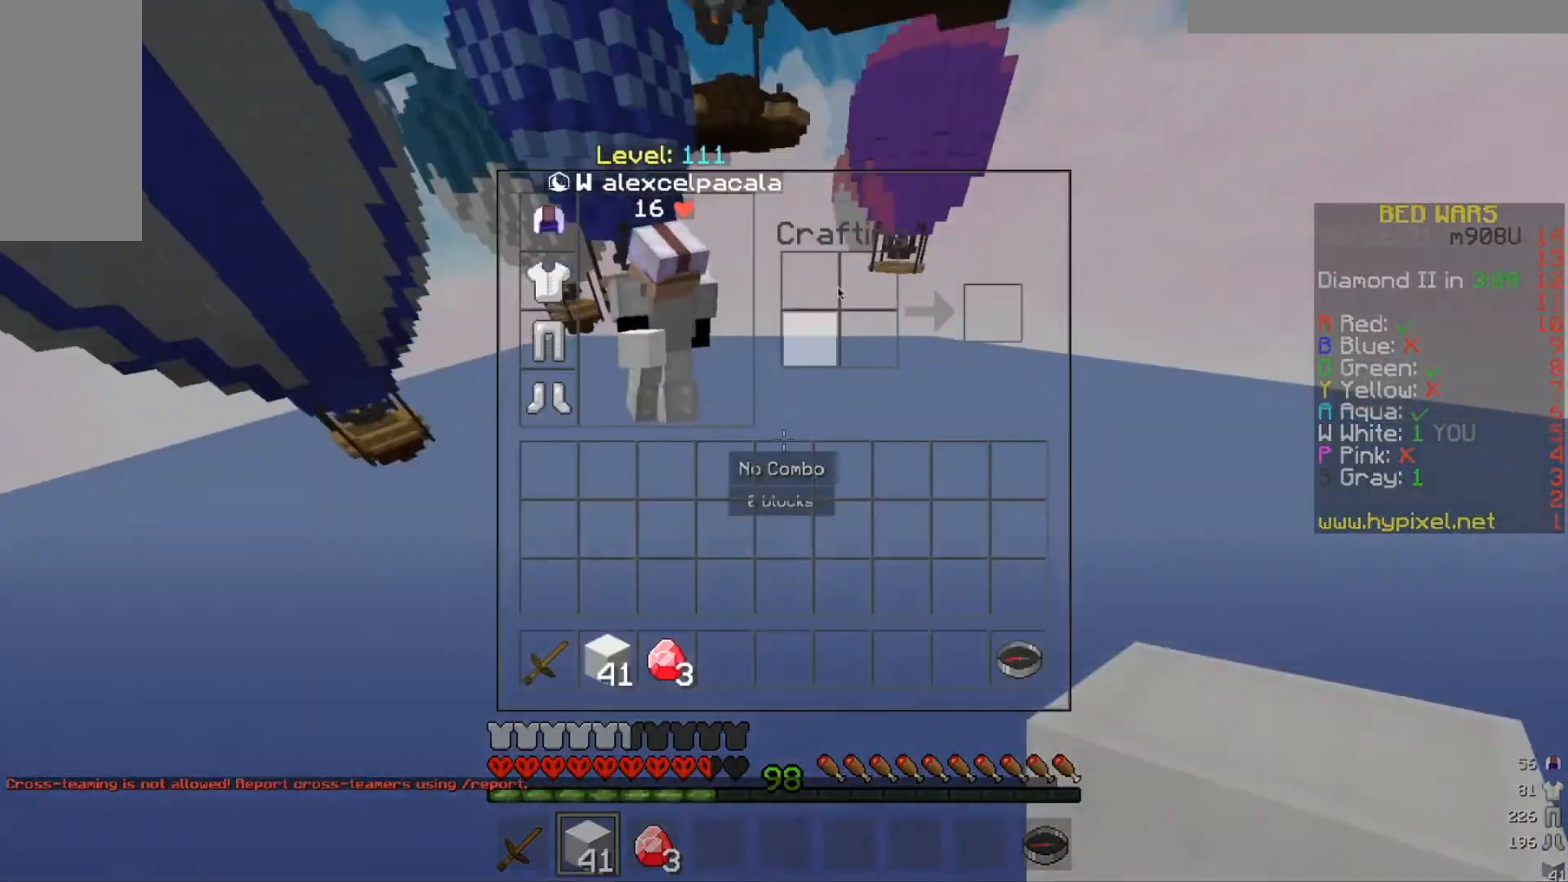
{"keys": ["s"], "mouse": [], "events": [[233, "s", "down"]]}
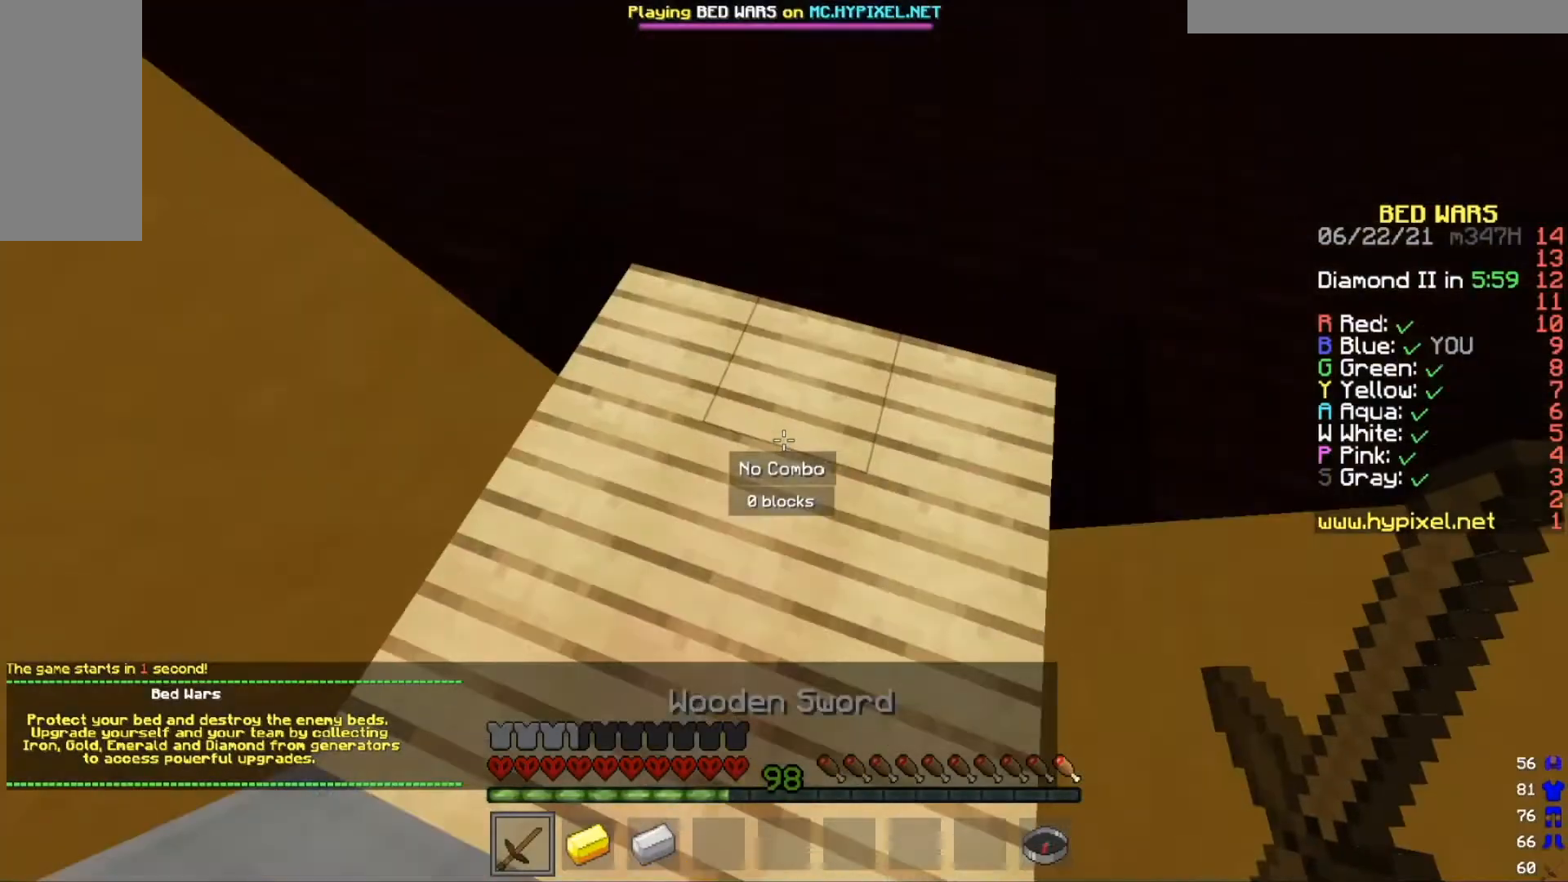
{"keys": [], "mouse": [], "events": [[434, "s", "up"]]}
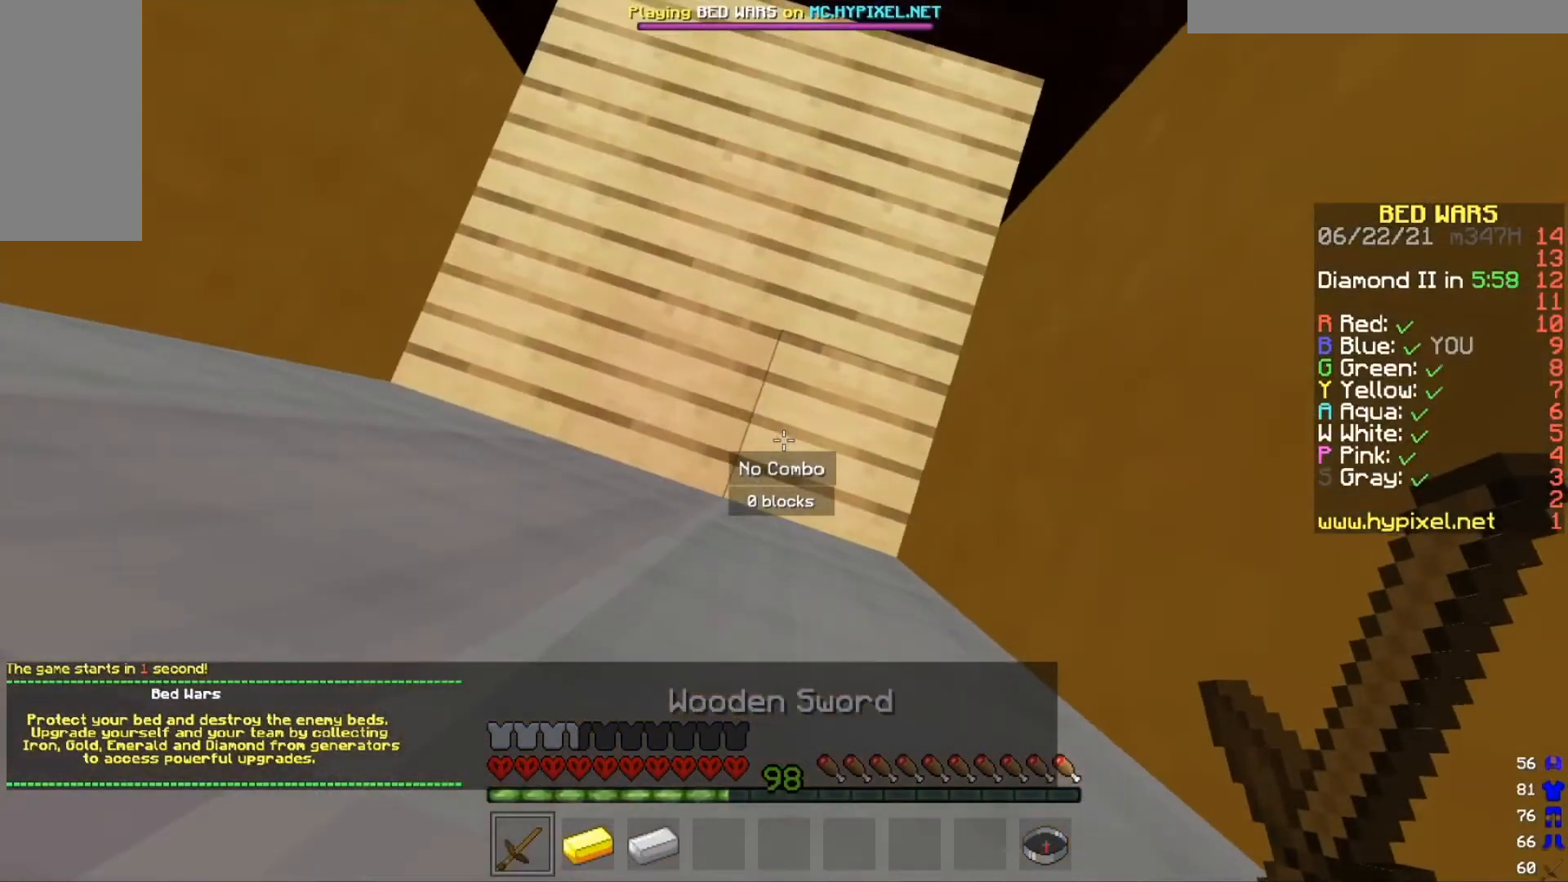
{"keys": [], "mouse": [], "events": []}
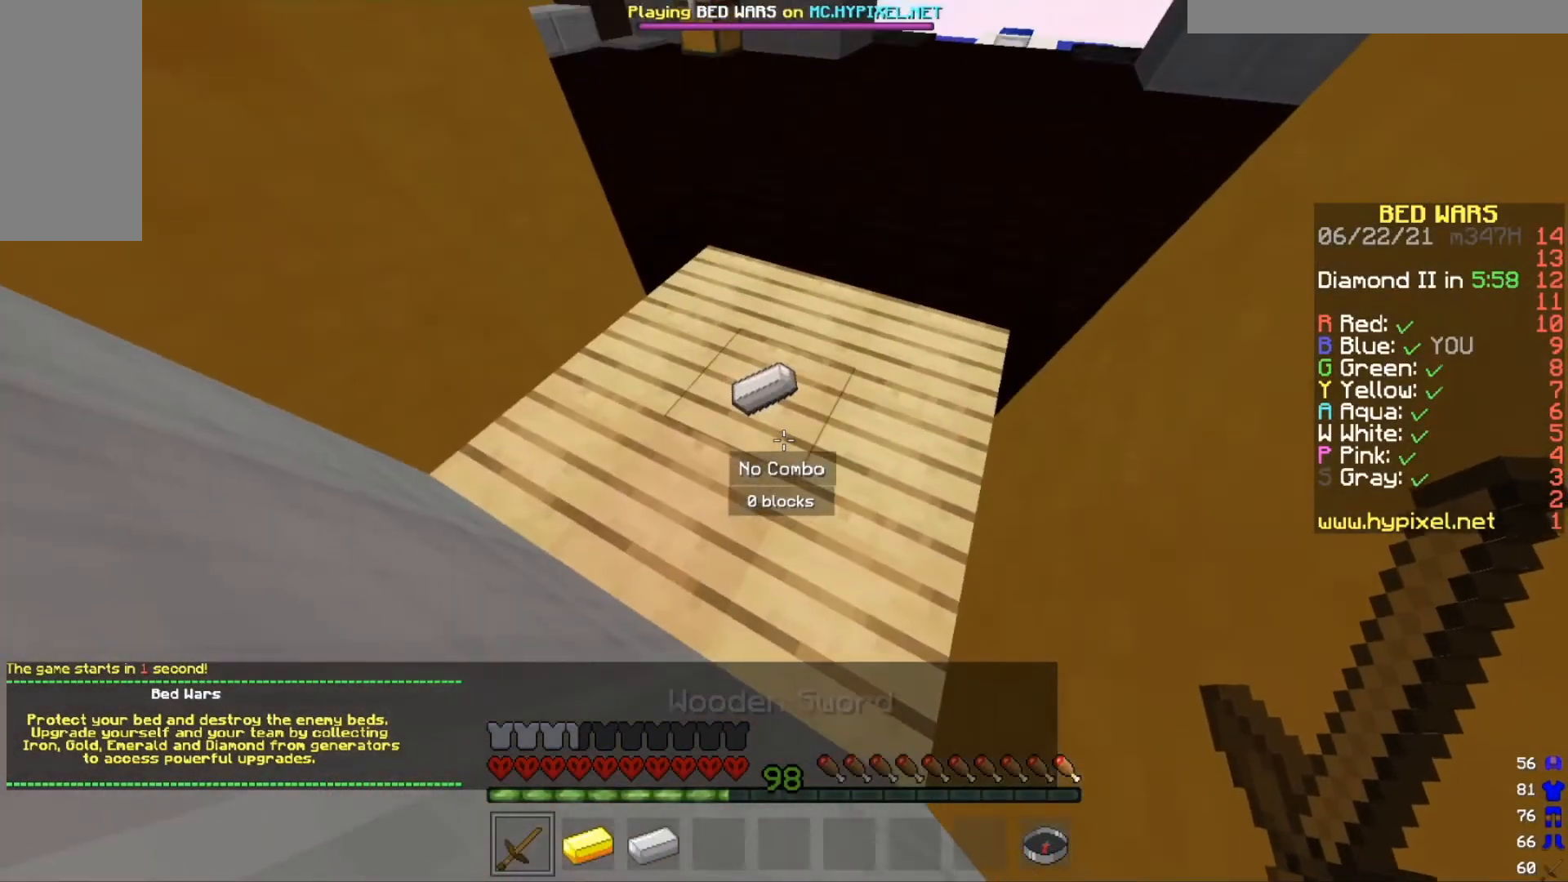
{"keys": [], "mouse": ["left"], "events": [[334, "mouse_left", "down"]]}